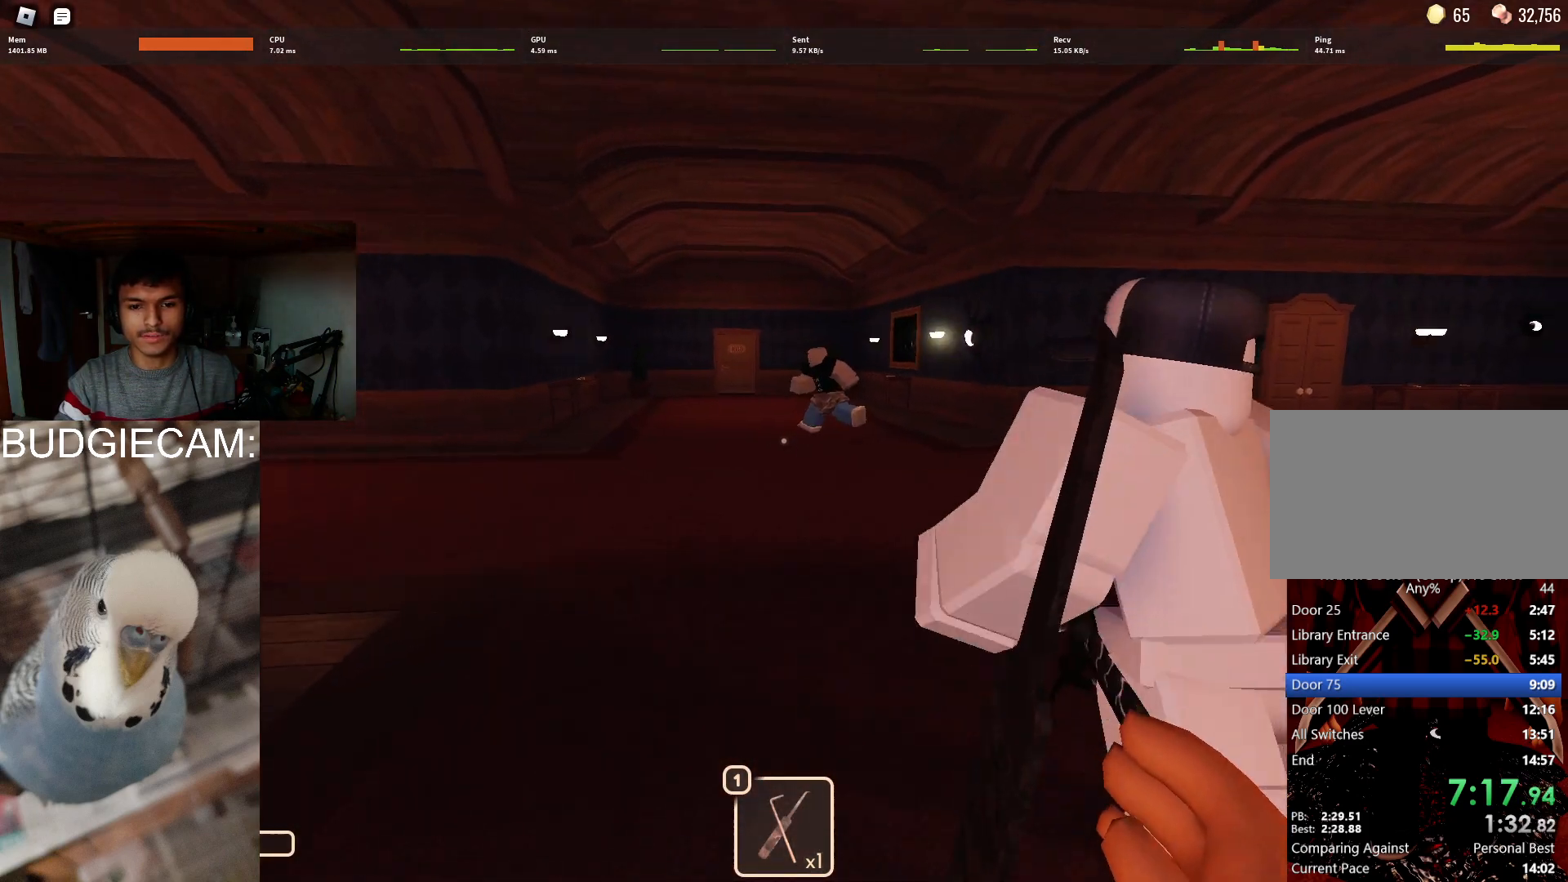
Gameplay with keyboard and mouse; each line is a JSON object with the keys and mouse buttons held at the frame after it. "events" lists presses ("down") and releases ("up") of "1", "2", "3", "4", "5", "a", "alt", "c", "caps_lock", "ctrl", "d", "e", "f", "g", "q", "r", "s", "shift", "space", "t", "tab", "v", "w", "x", "z", "mouse_left", "mouse_wheel" and "mouse_right" between this image and that frame as [ms after this image, input, new state], when the widget could be followed in between. "mouse_left", "mouse_wheel", "mouse_right" = the "left", "wheel", "right" buttons of the "mouse" list. No other keys are recorded. "wheel" means that the mouse wheel is clicked or scrolled. Not read: mouse_move.
{"keys": ["w"], "mouse": [], "events": [[350, "a", "up"]]}
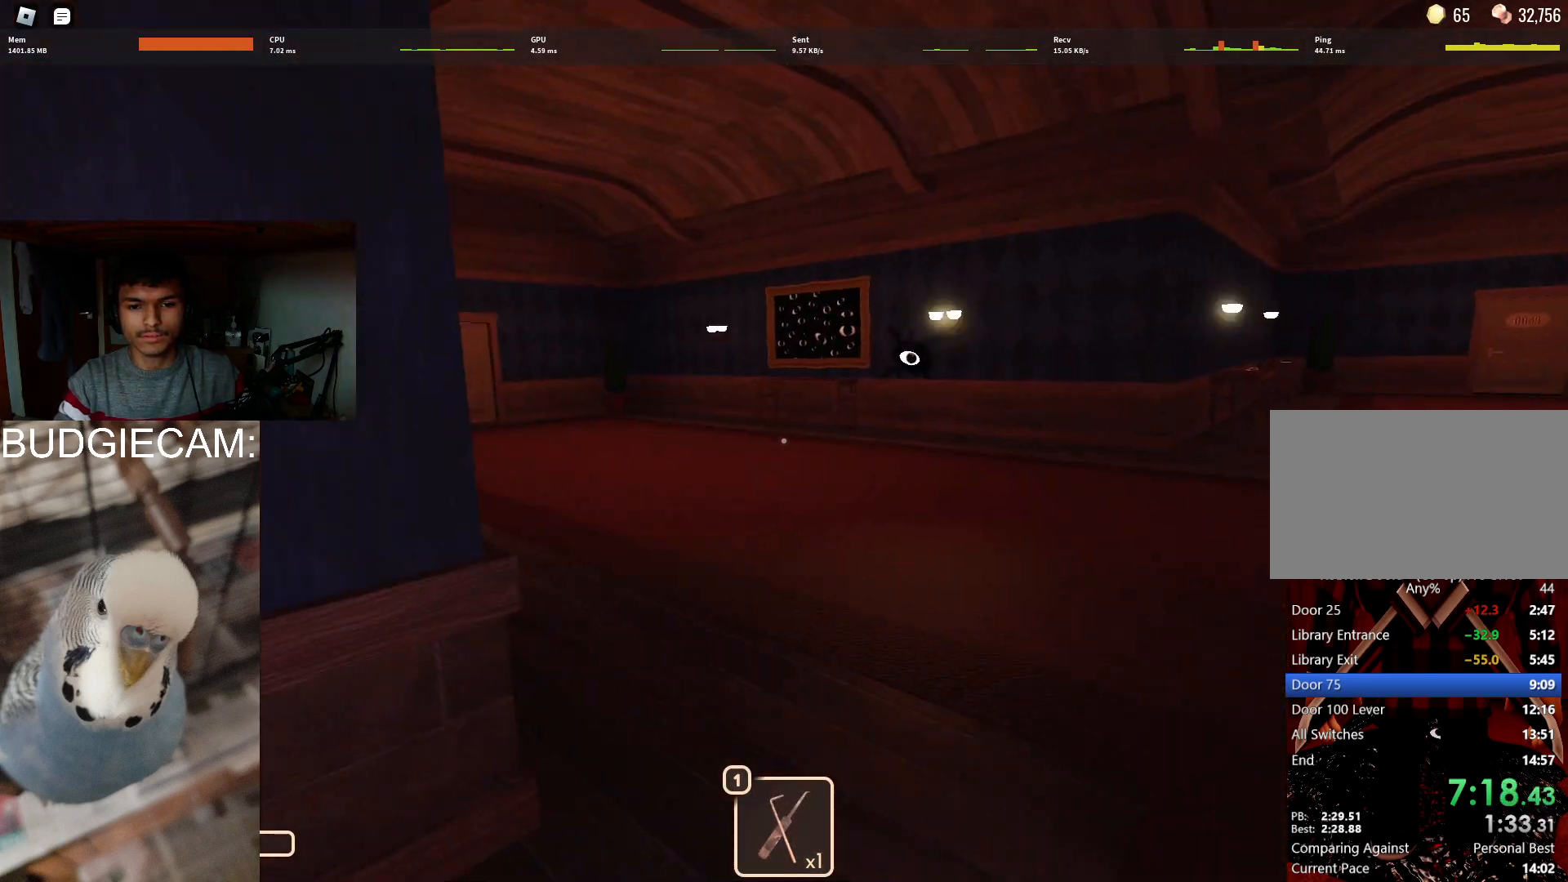
{"keys": ["w"], "mouse": [], "events": []}
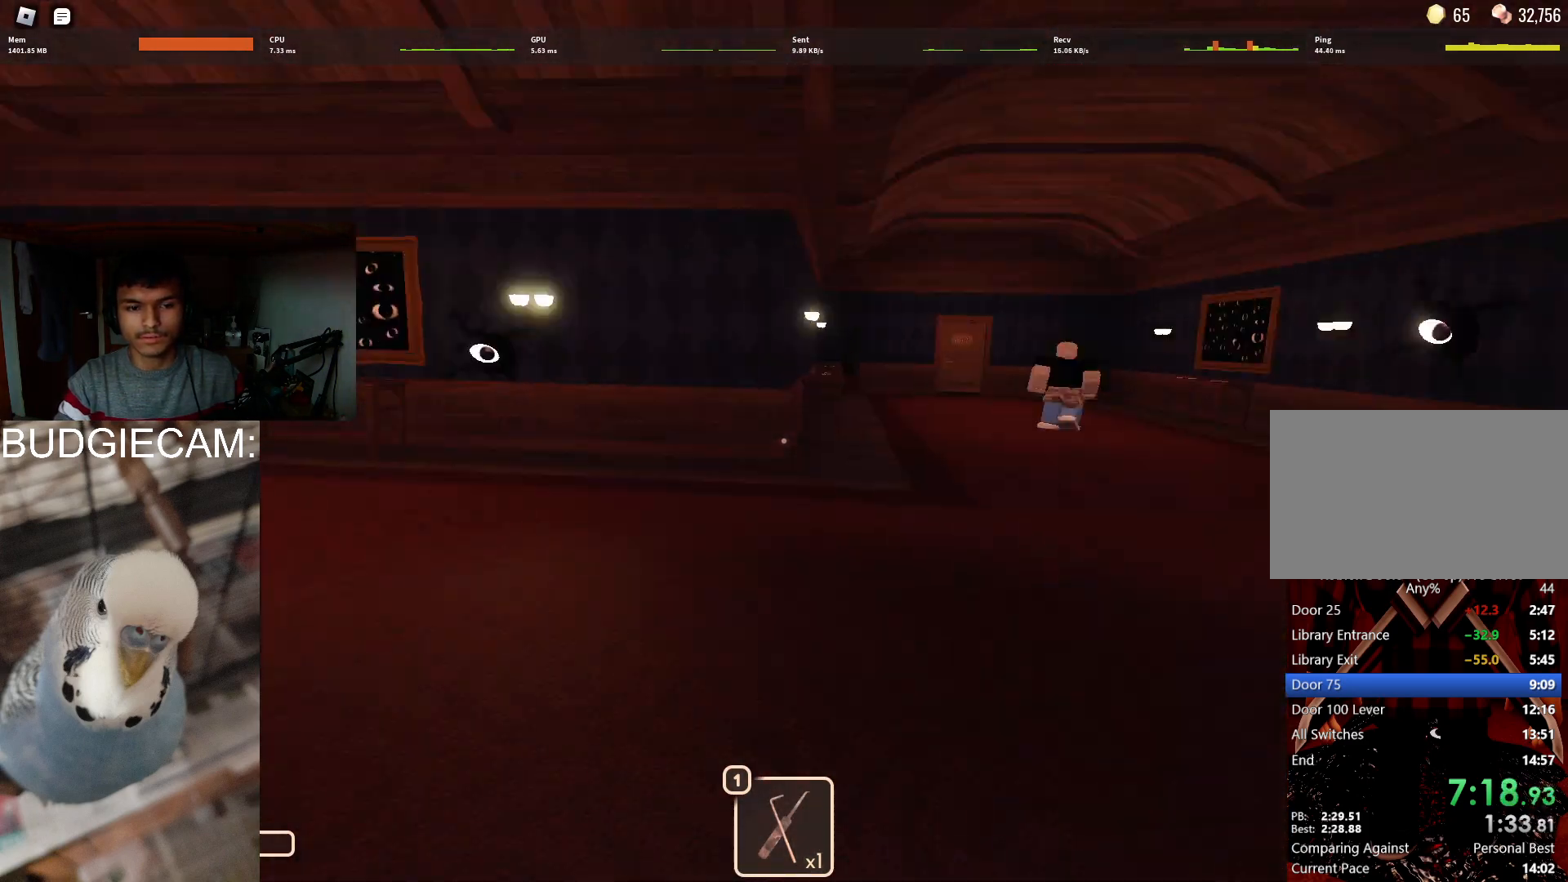
{"keys": ["w"], "mouse": [], "events": [[233, "a", "down"], [283, "a", "up"]]}
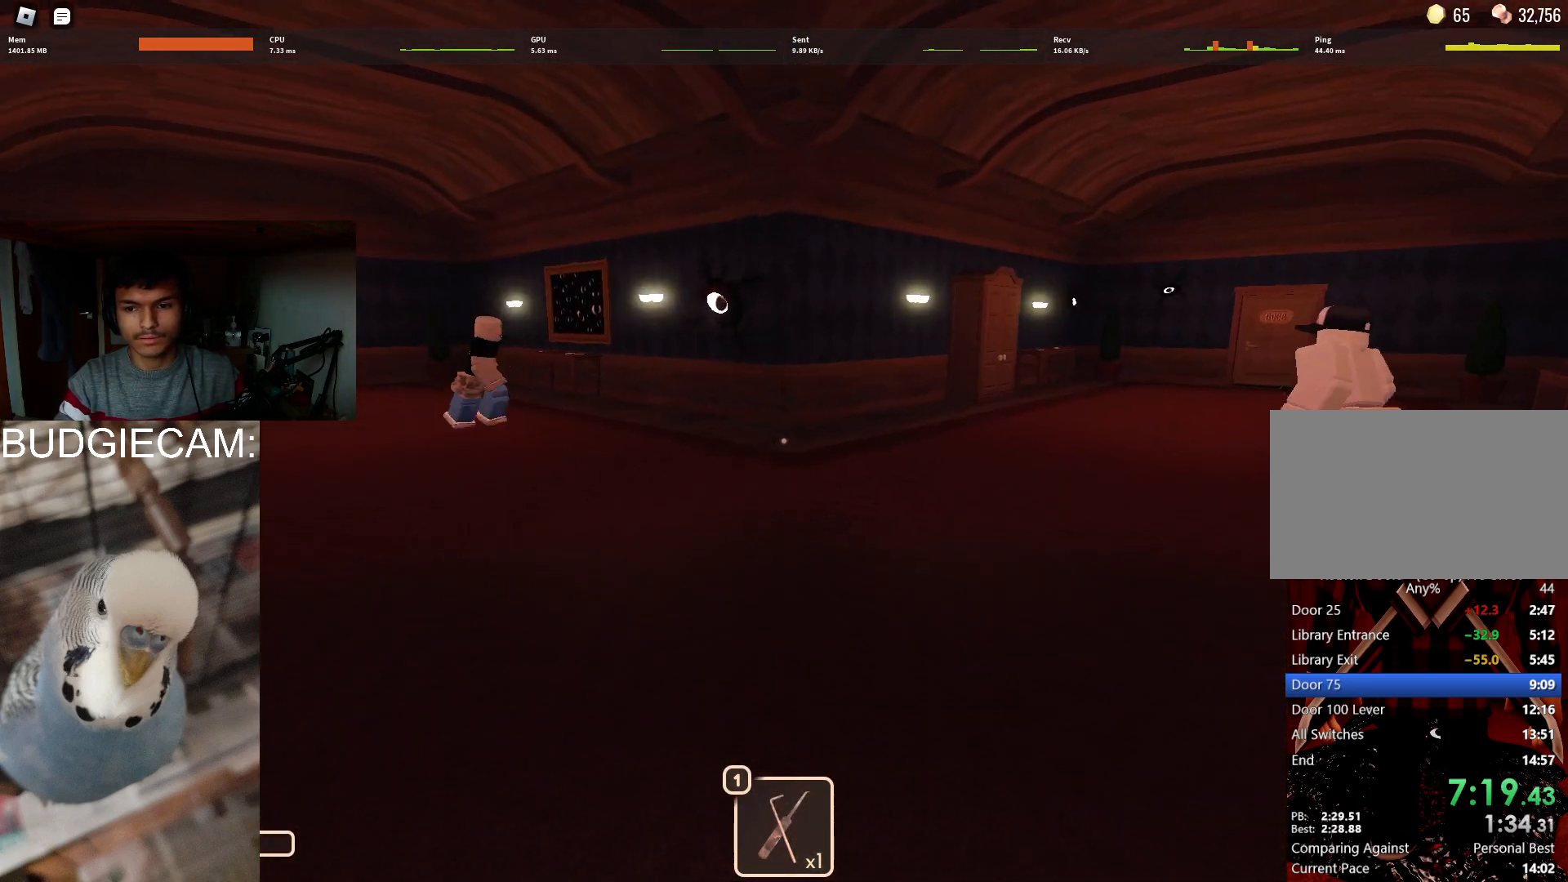
{"keys": ["w"], "mouse": [], "events": []}
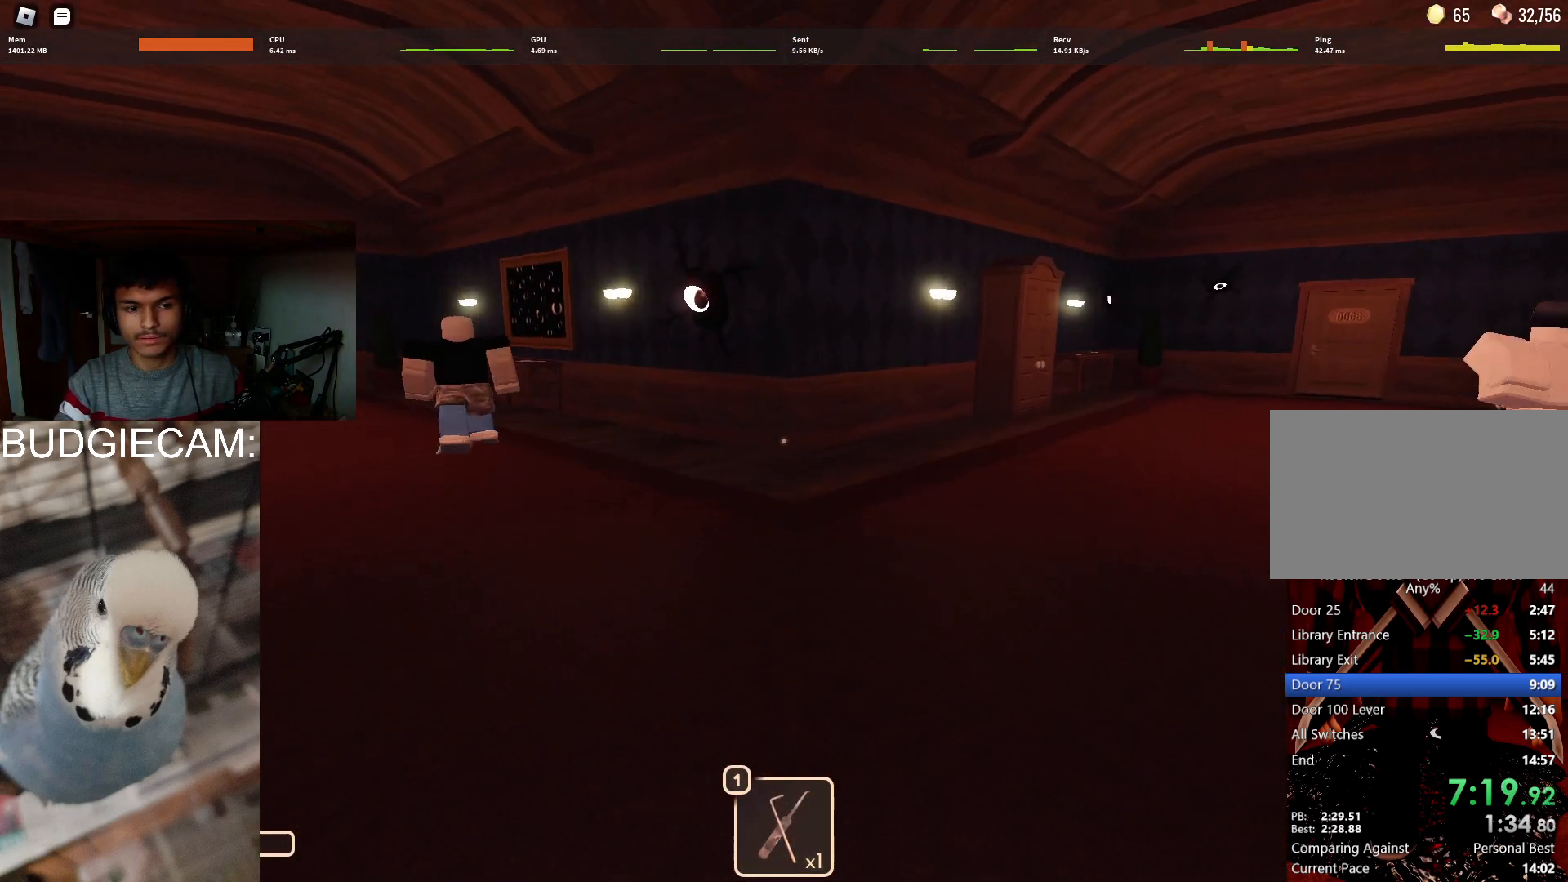
{"keys": ["d", "w"], "mouse": [], "events": [[500, "d", "down"]]}
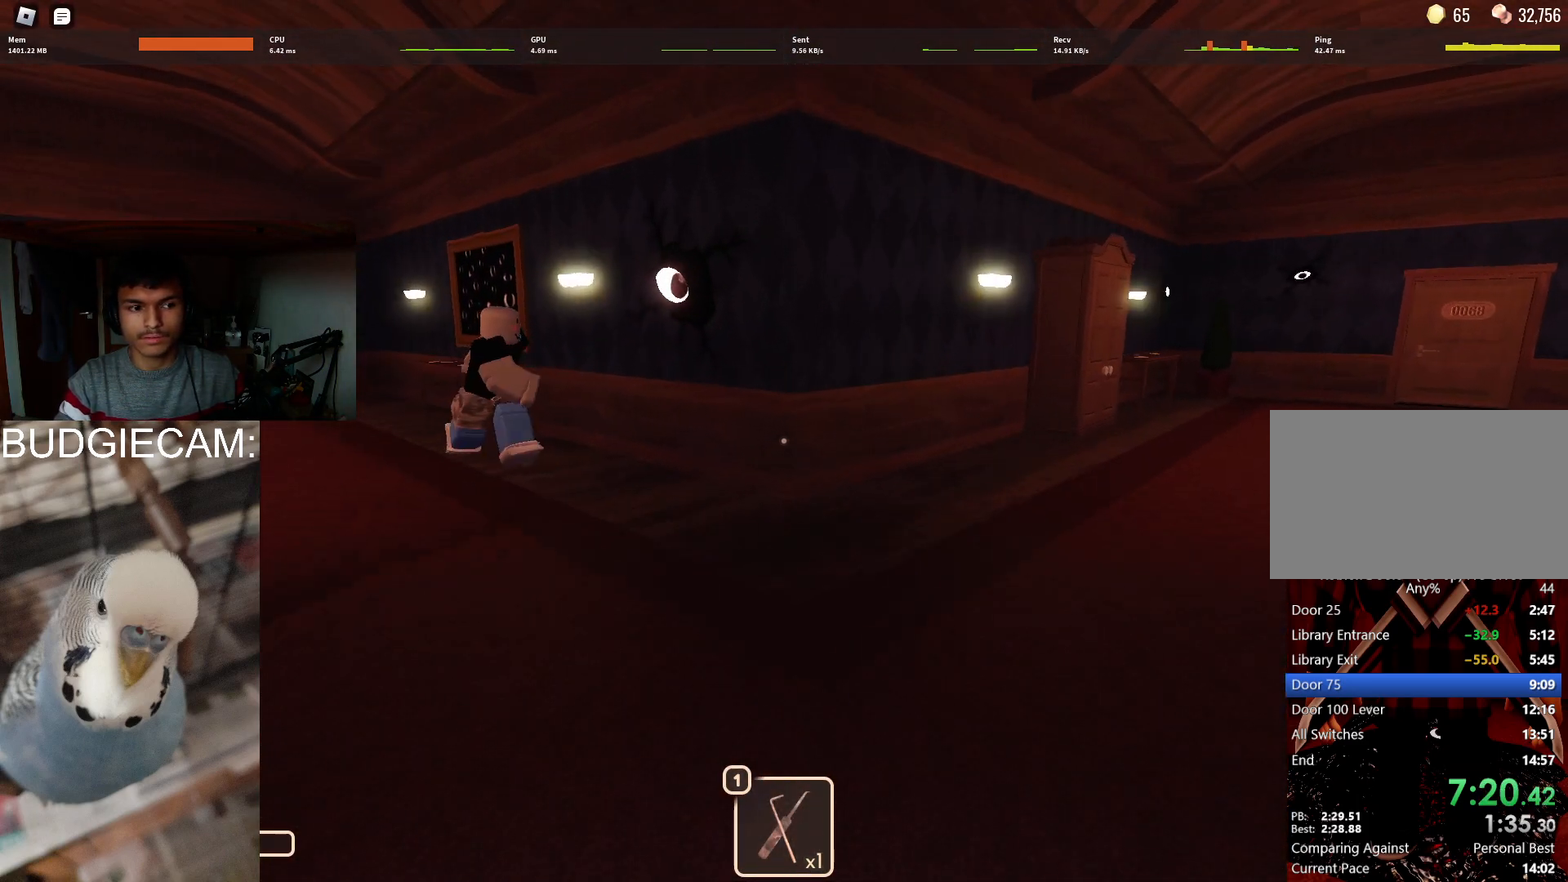
{"keys": ["w"], "mouse": [], "events": [[283, "d", "up"]]}
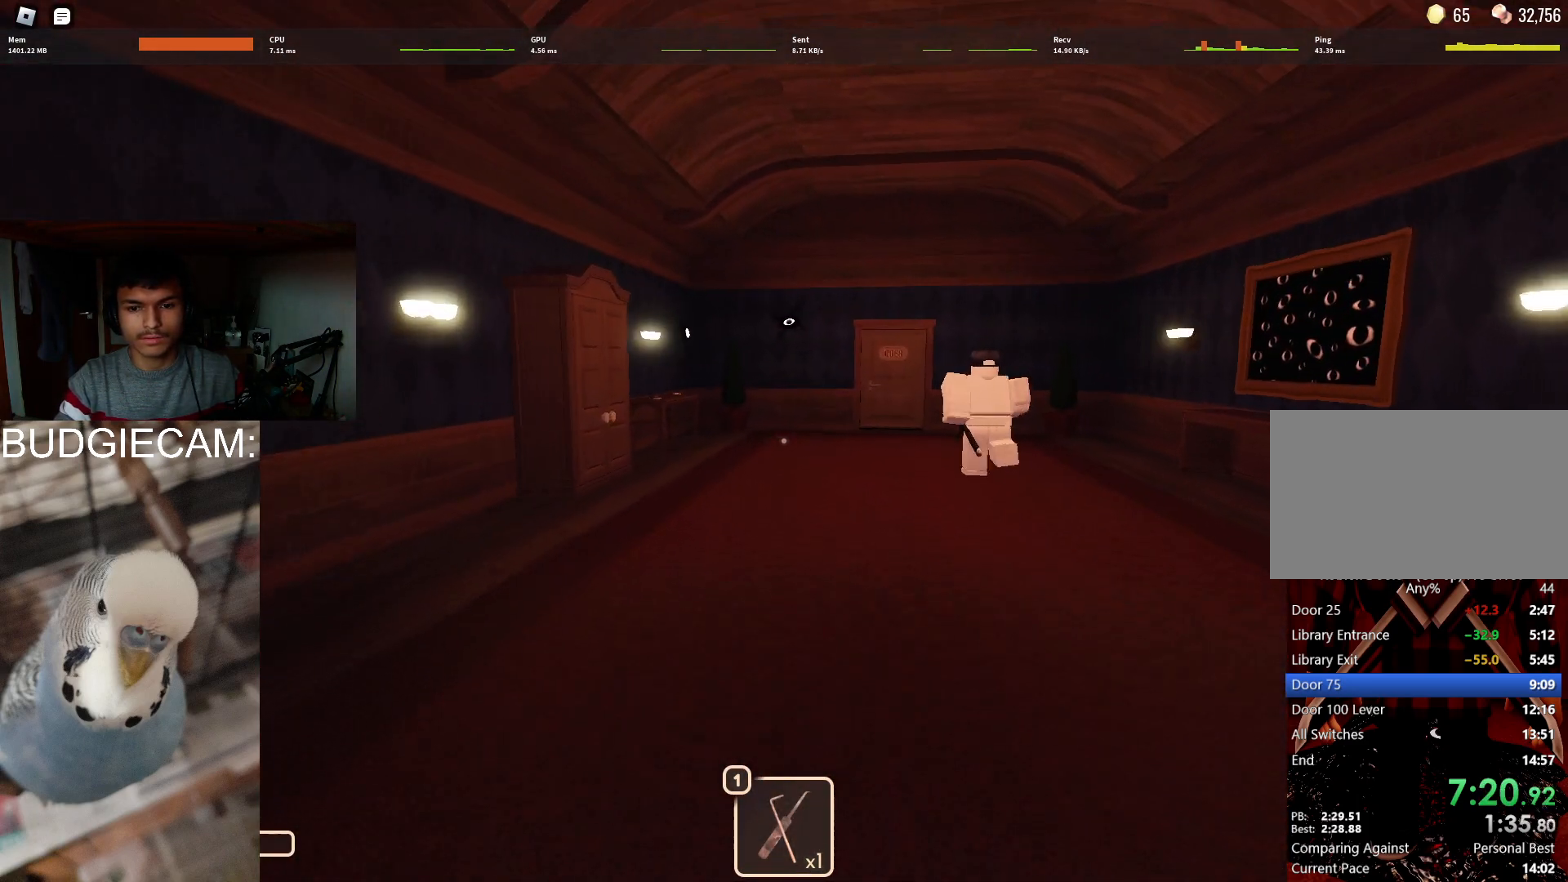
{"keys": ["a", "w"], "mouse": [], "events": [[117, "a", "down"], [167, "w", "up"], [350, "w", "down"]]}
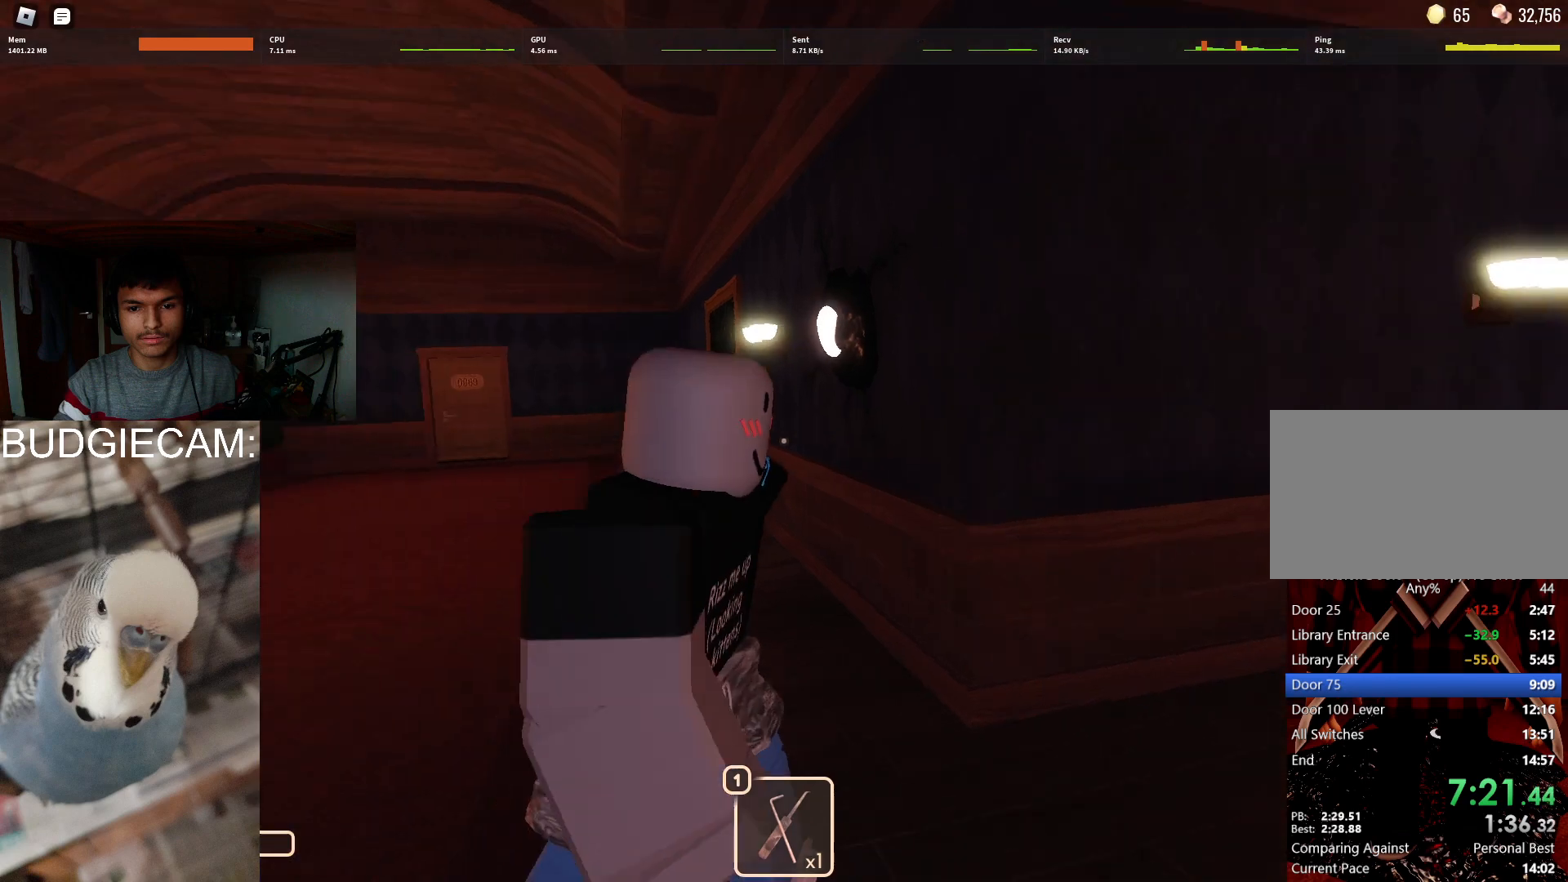
{"keys": ["w"], "mouse": [], "events": [[183, "a", "up"], [417, "a", "down"], [500, "a", "up"]]}
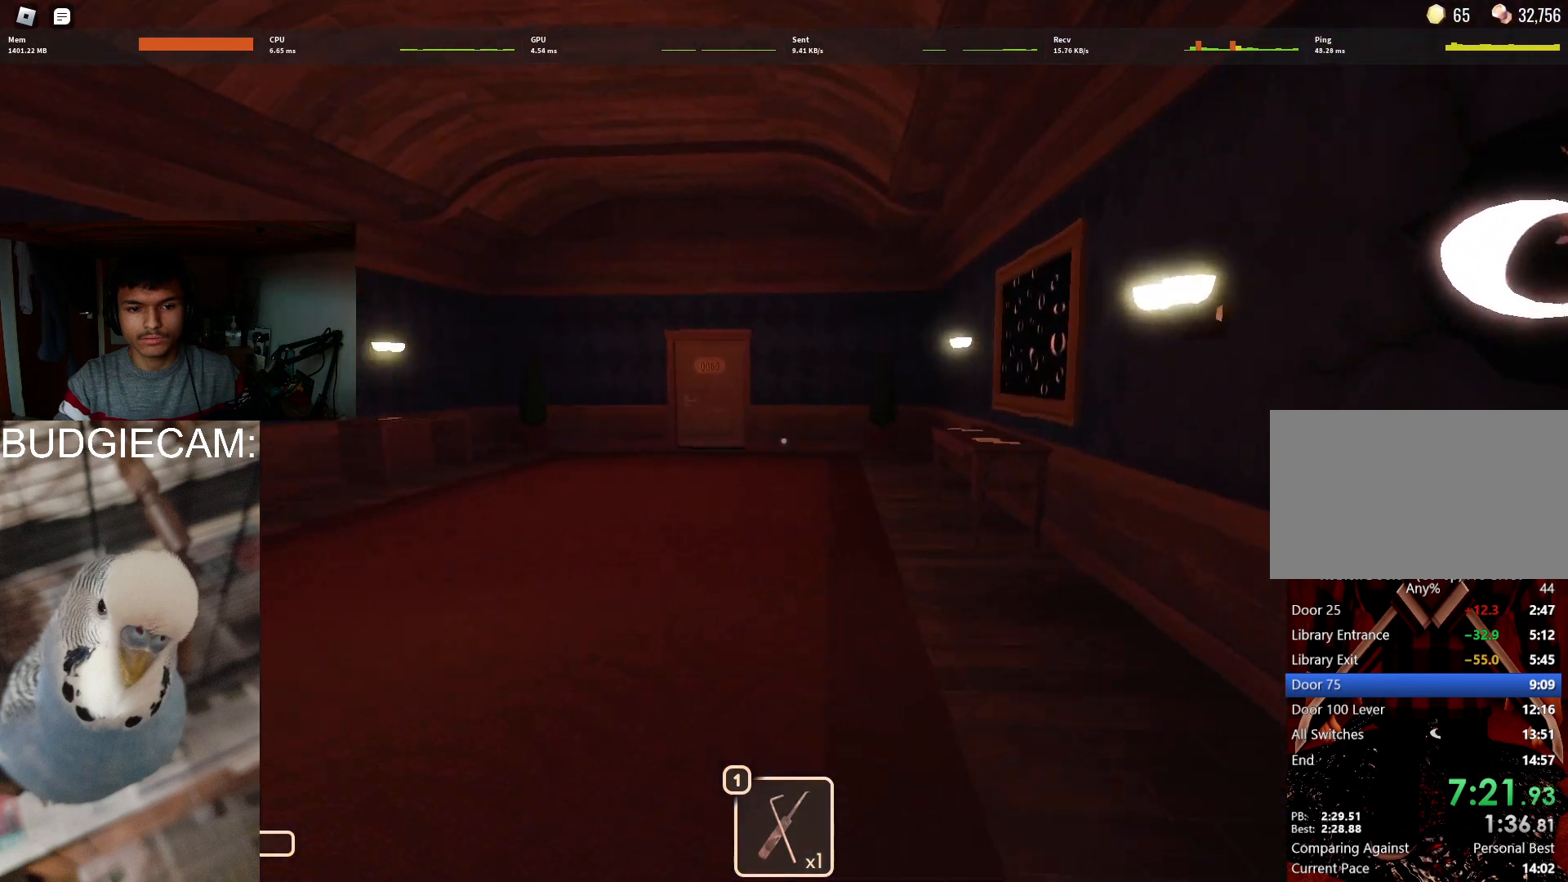
{"keys": ["w"], "mouse": [], "events": []}
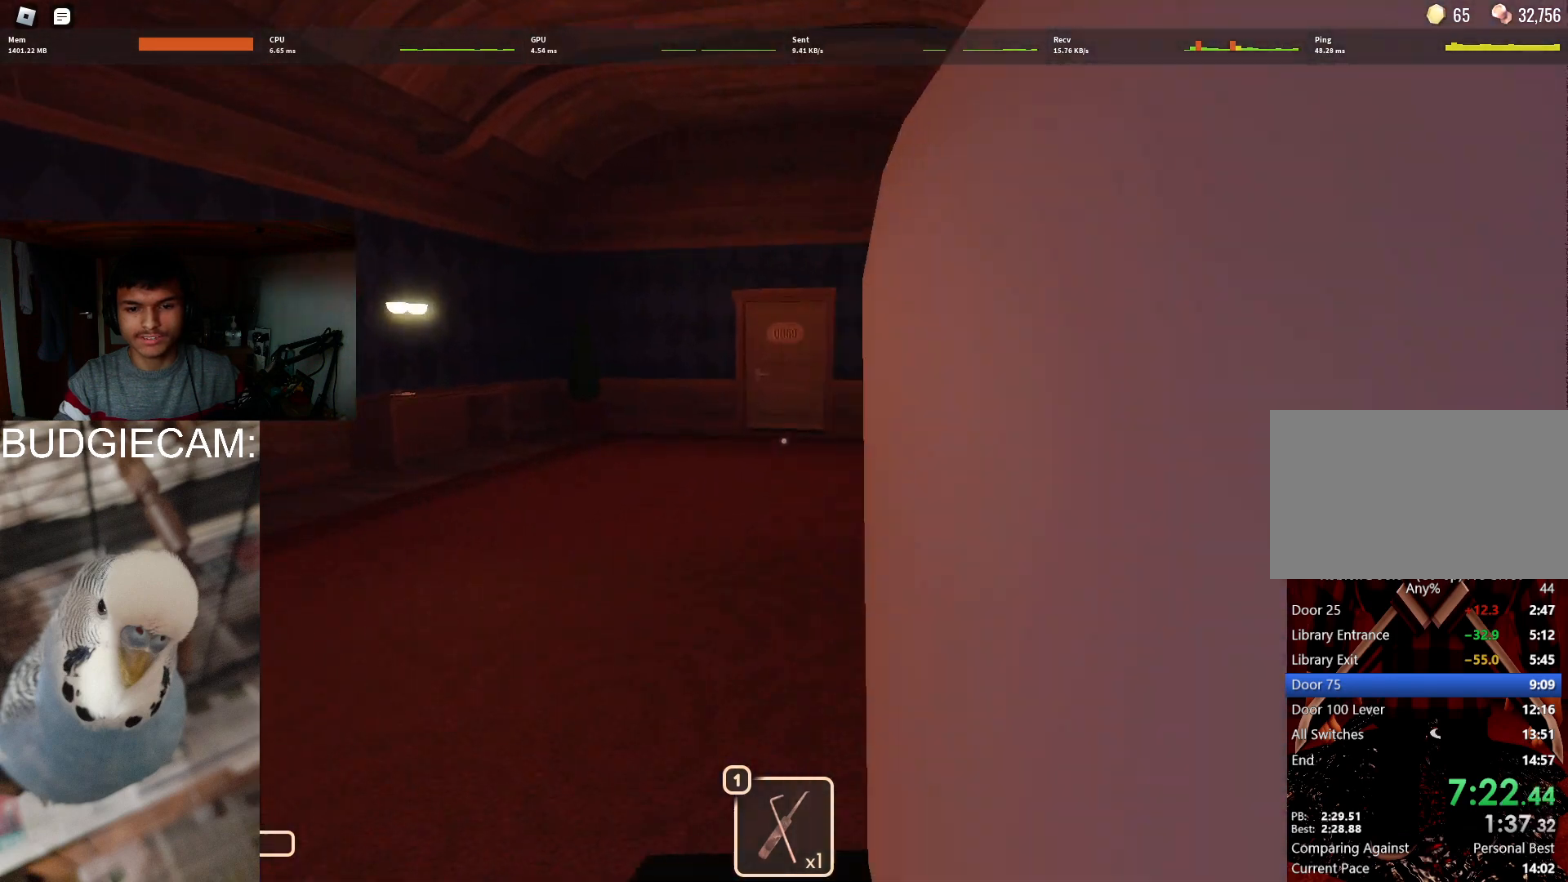
{"keys": ["w"], "mouse": [], "events": []}
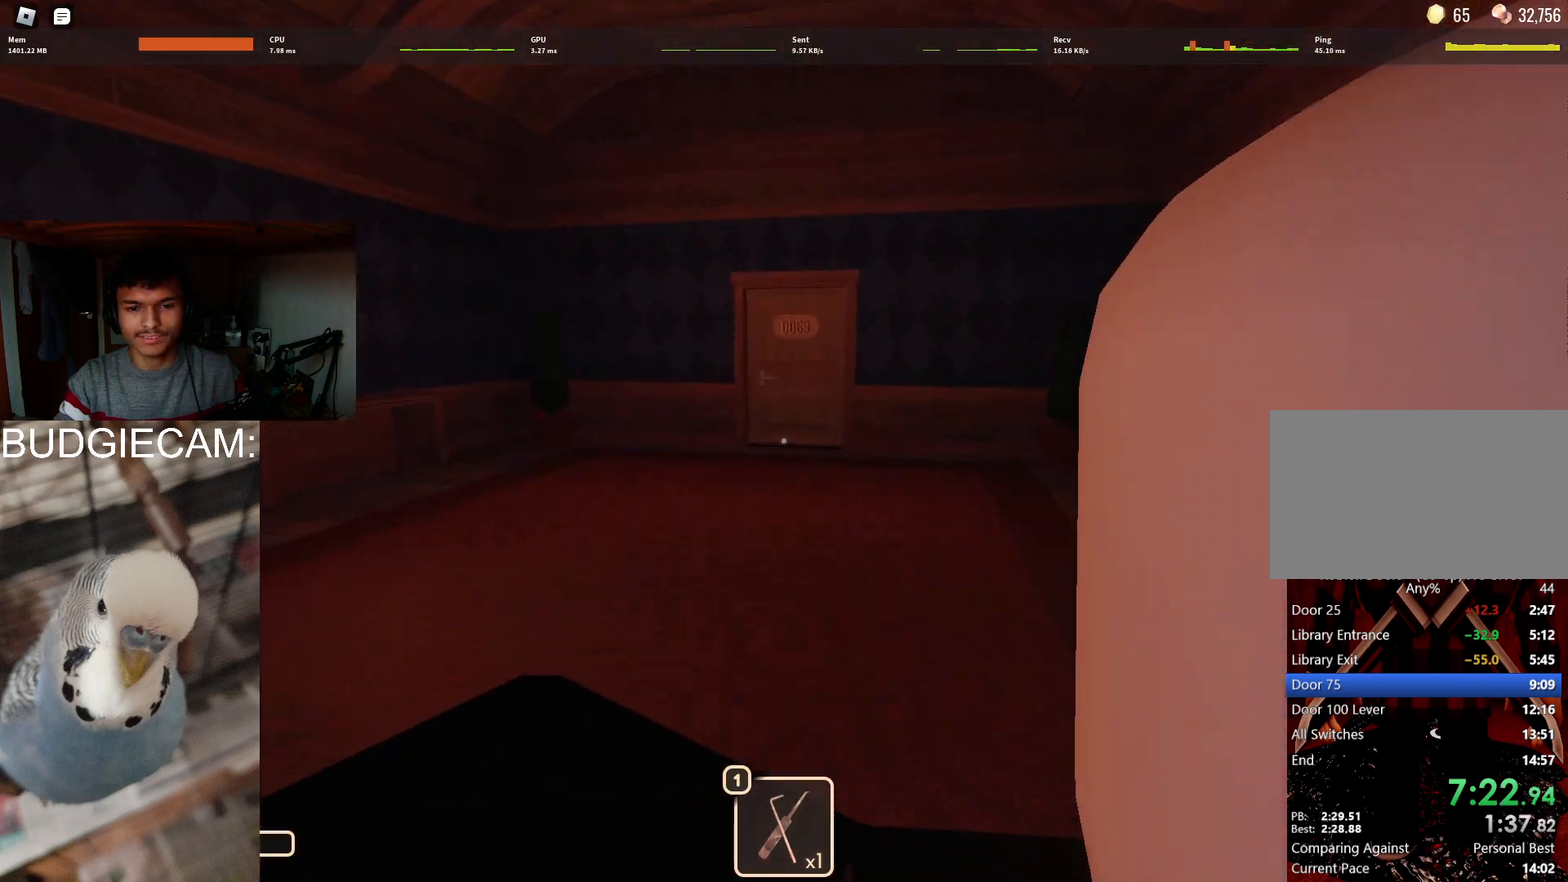
{"keys": ["w"], "mouse": [], "events": [[367, "a", "down"], [467, "a", "up"]]}
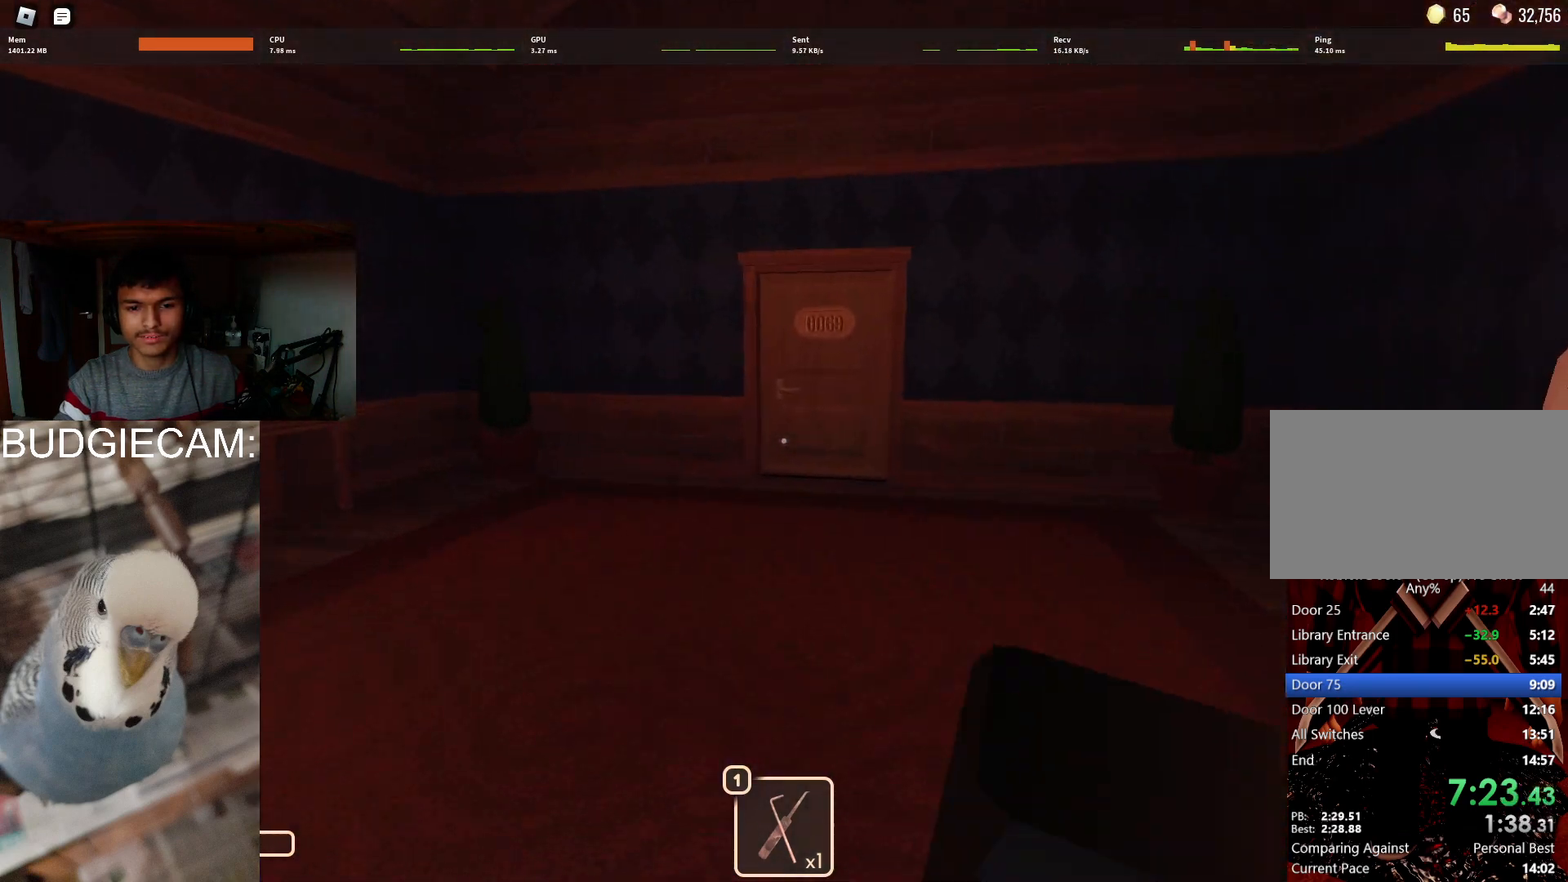
{"keys": ["a", "w"], "mouse": [], "events": [[383, "a", "down"]]}
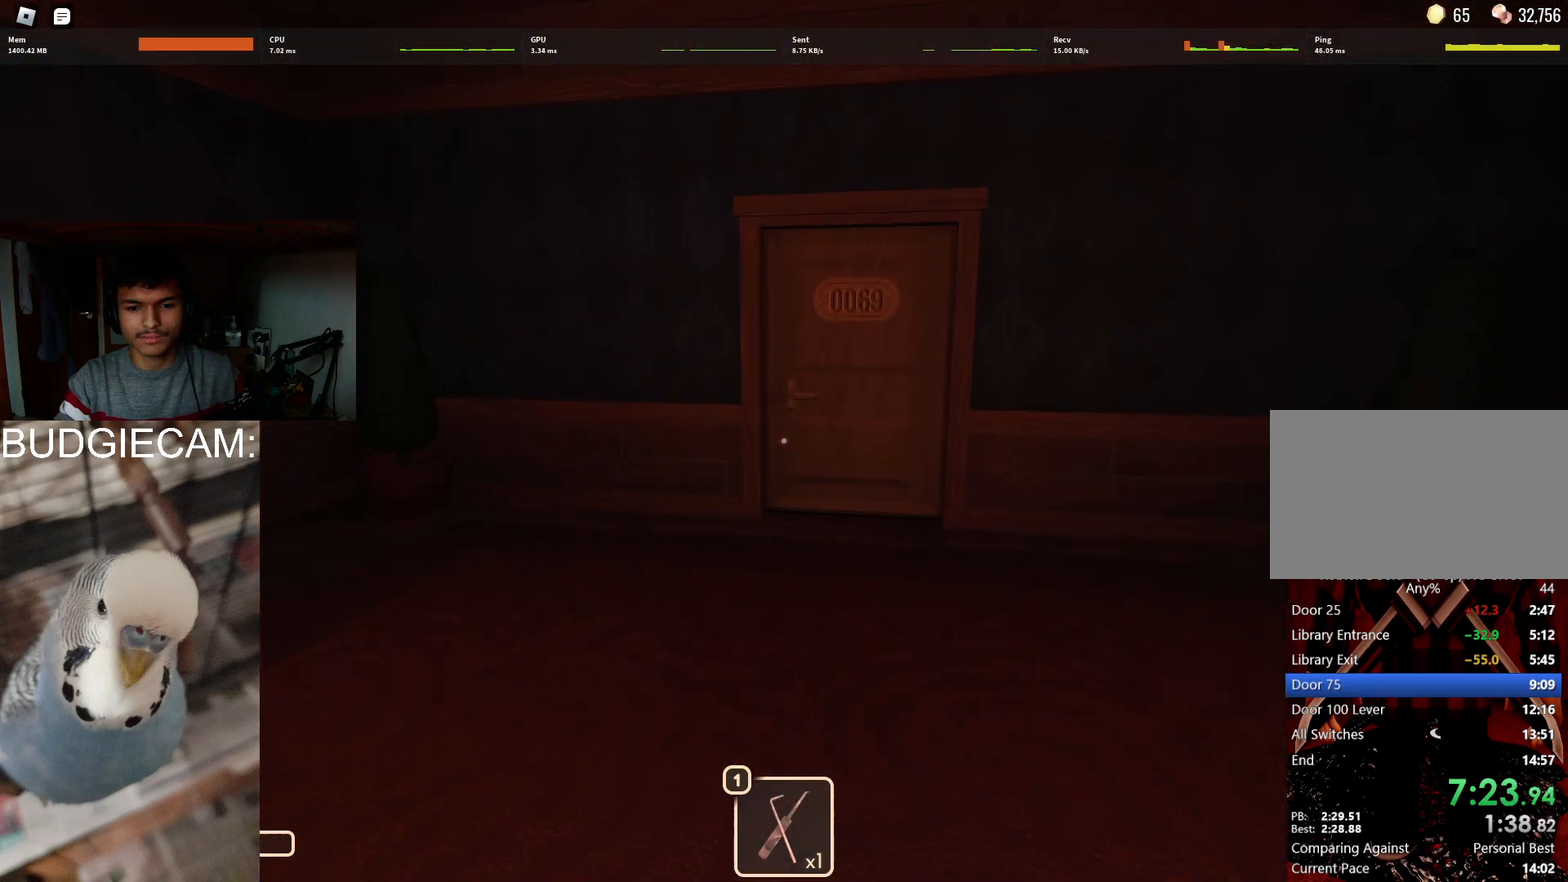
{"keys": ["s"], "mouse": [], "events": [[250, "w", "up"], [400, "s", "down"], [450, "a", "up"]]}
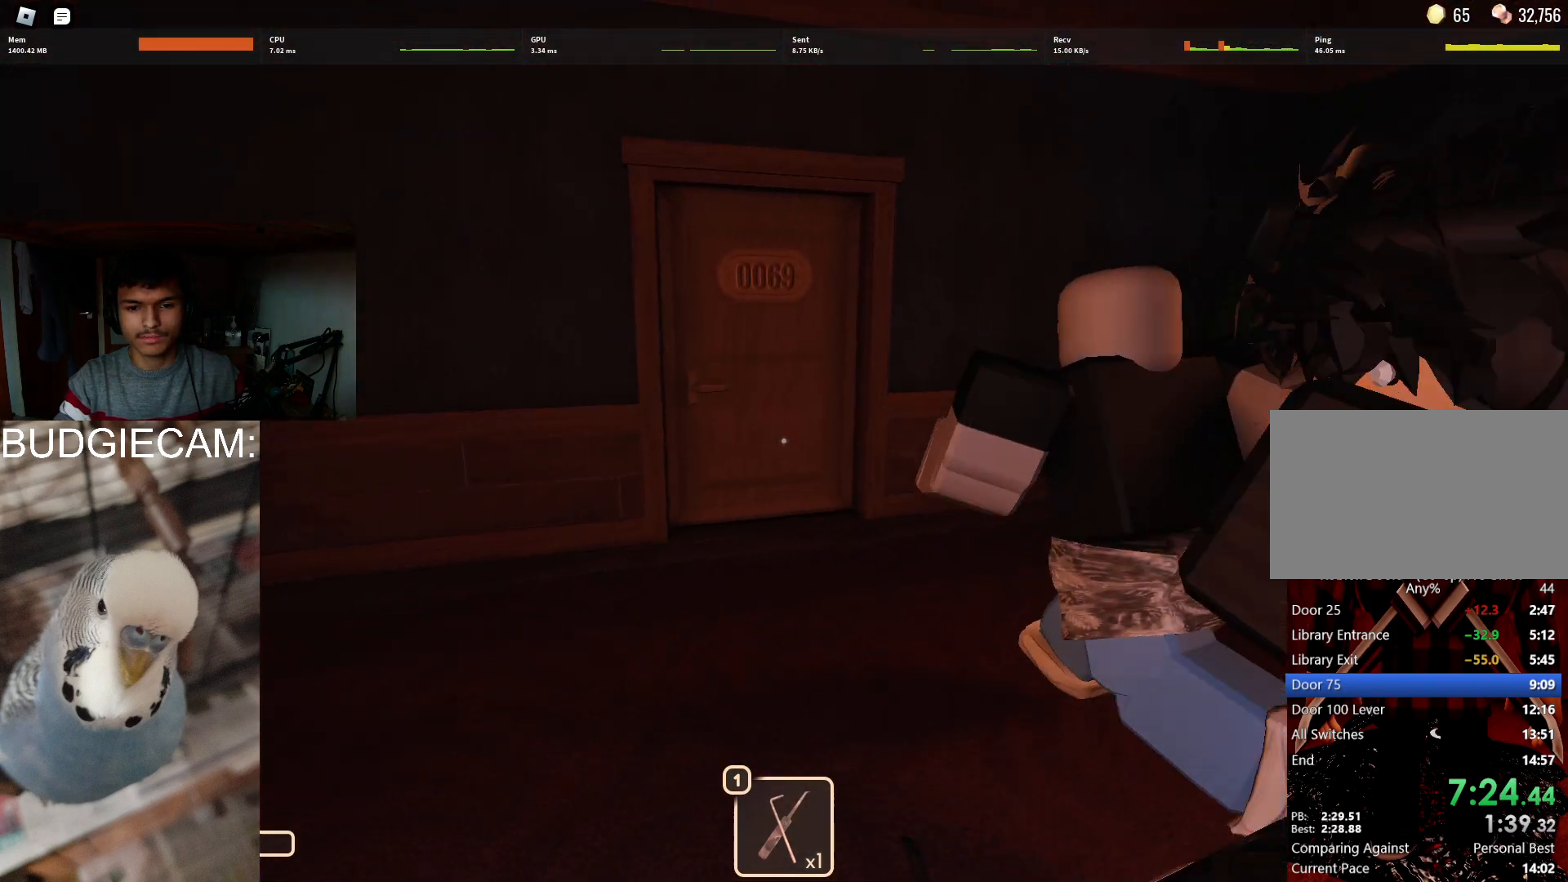
{"keys": ["d", "s"], "mouse": [], "events": [[217, "d", "down"]]}
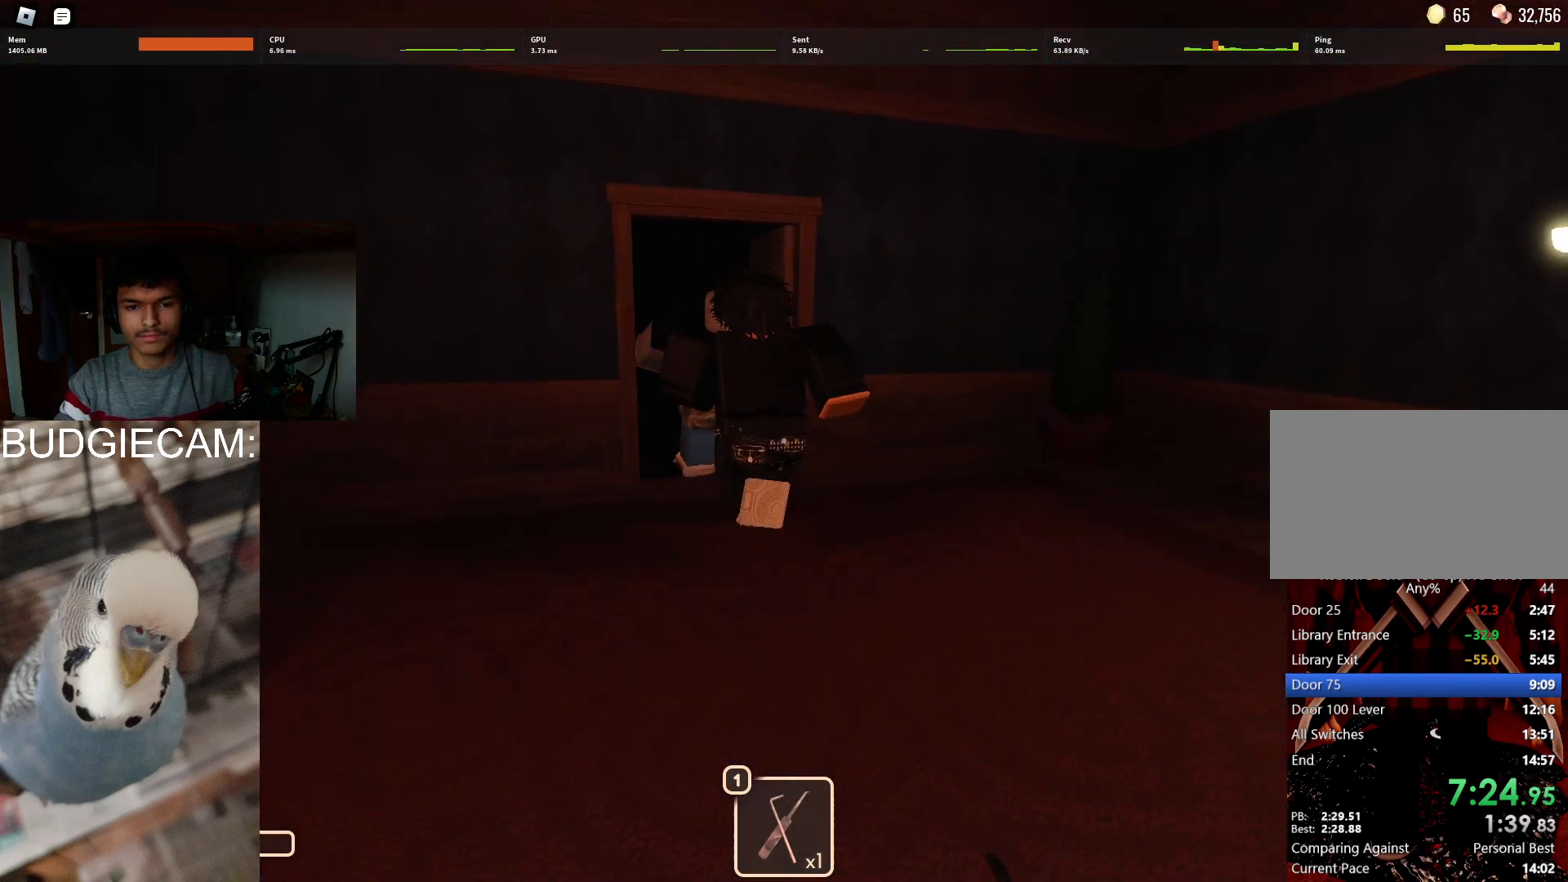
{"keys": ["d", "w"], "mouse": [], "events": [[200, "s", "up"], [467, "w", "down"]]}
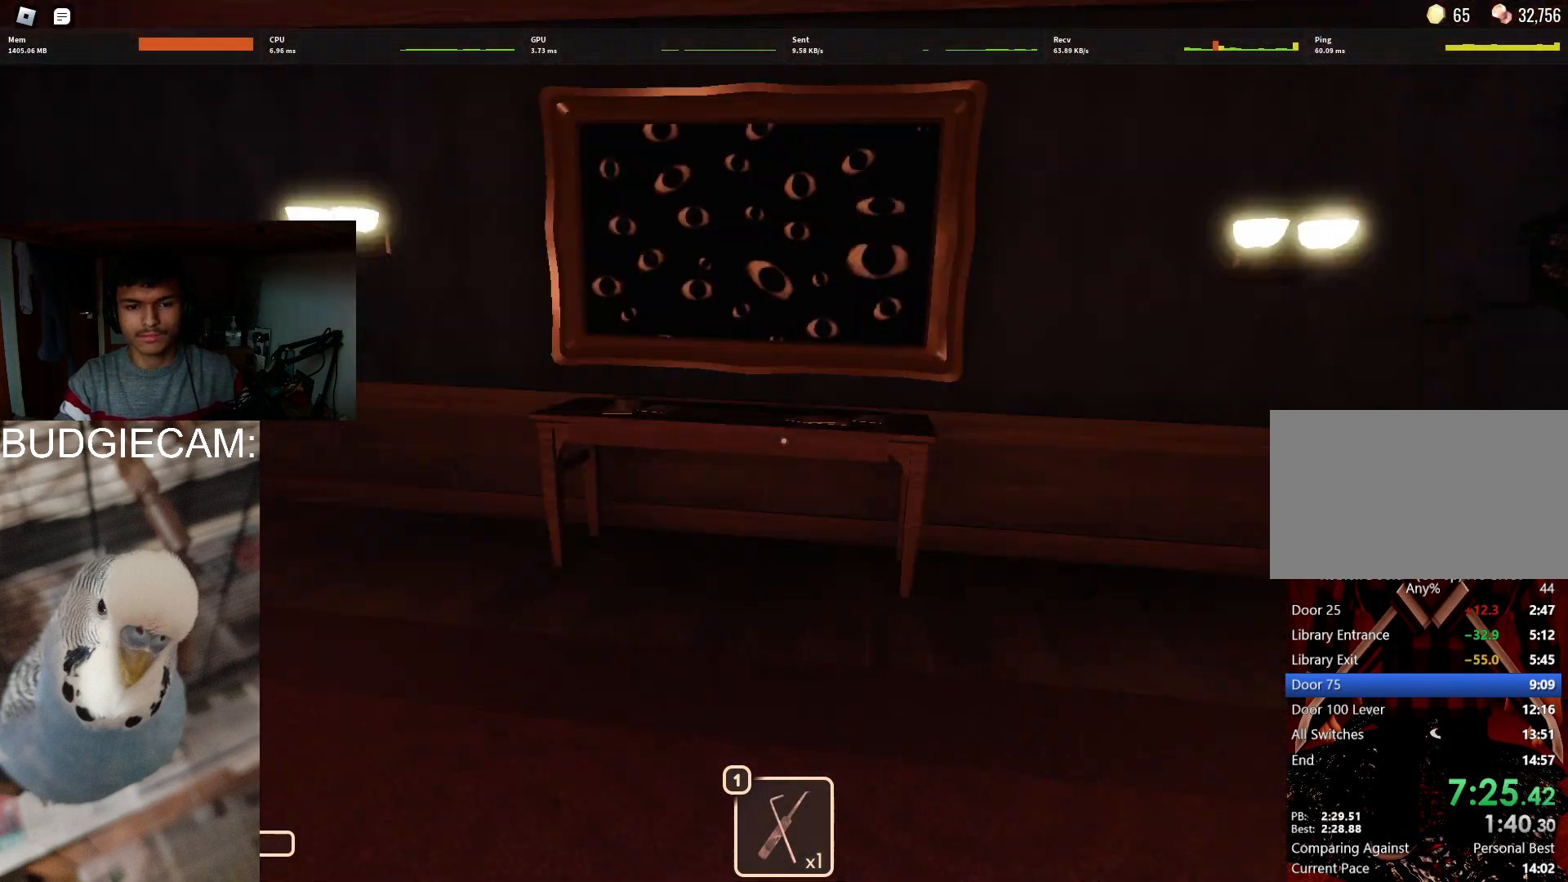
{"keys": ["w"], "mouse": [], "events": [[250, "d", "up"]]}
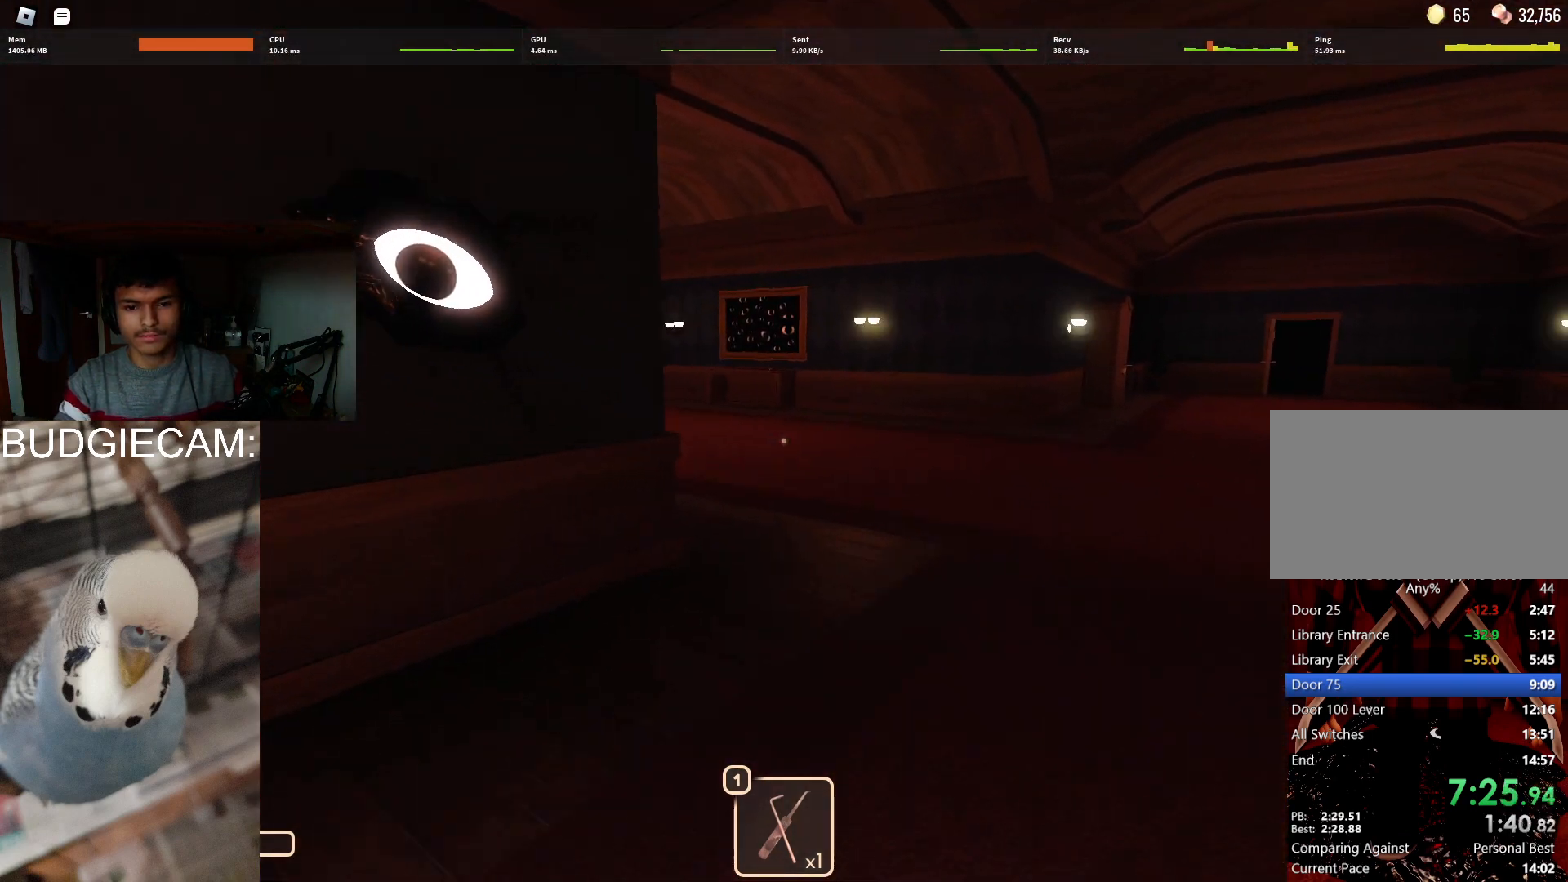
{"keys": ["w"], "mouse": [], "events": []}
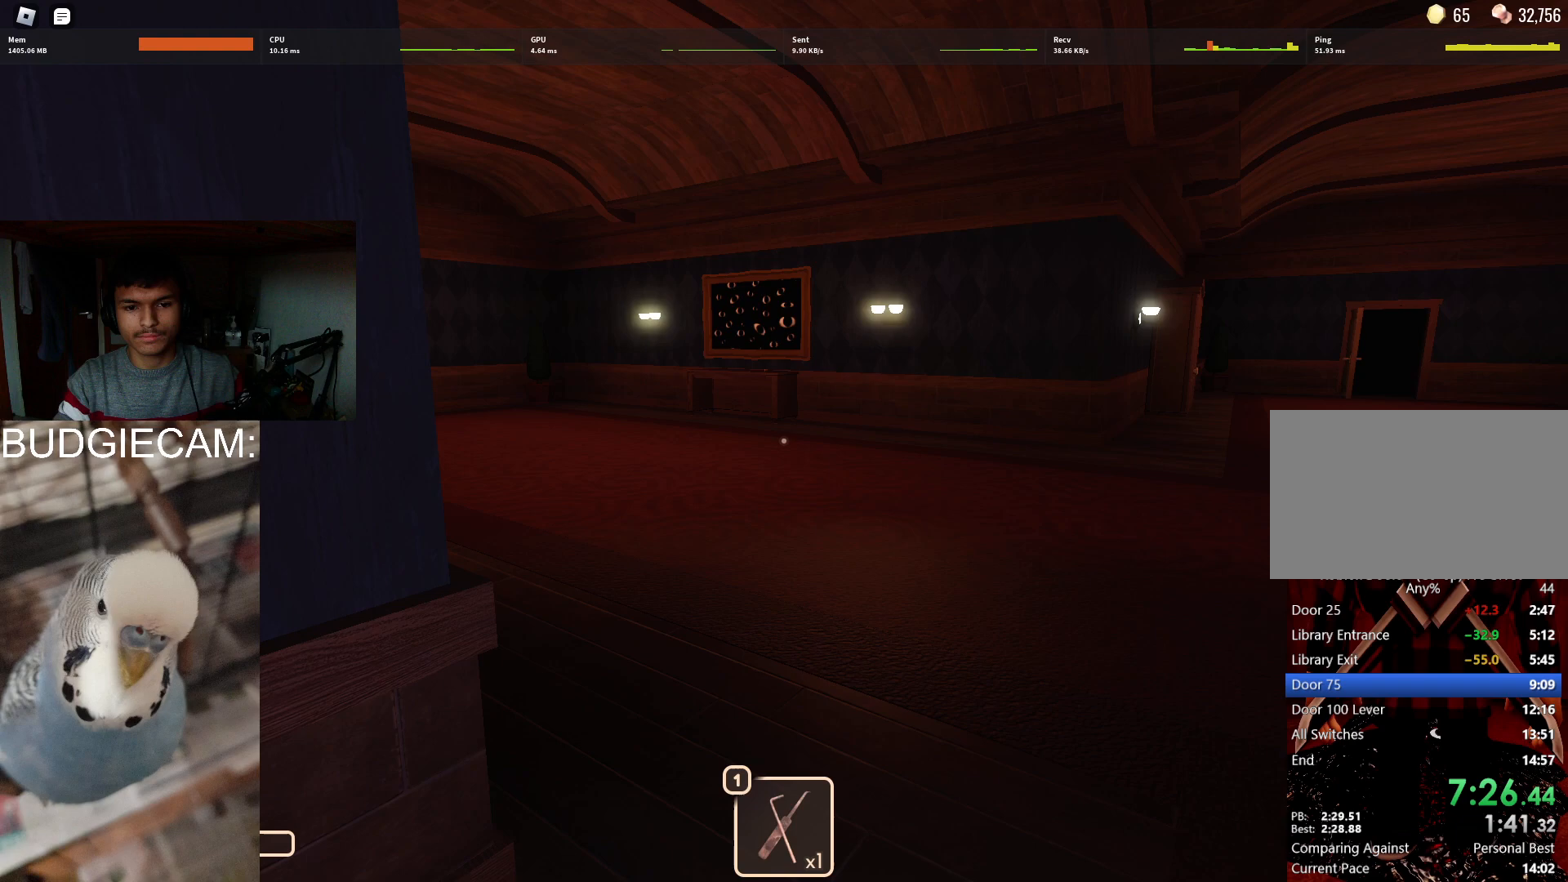
{"keys": ["w"], "mouse": [], "events": [[150, "1", "down"], [233, "1", "up"]]}
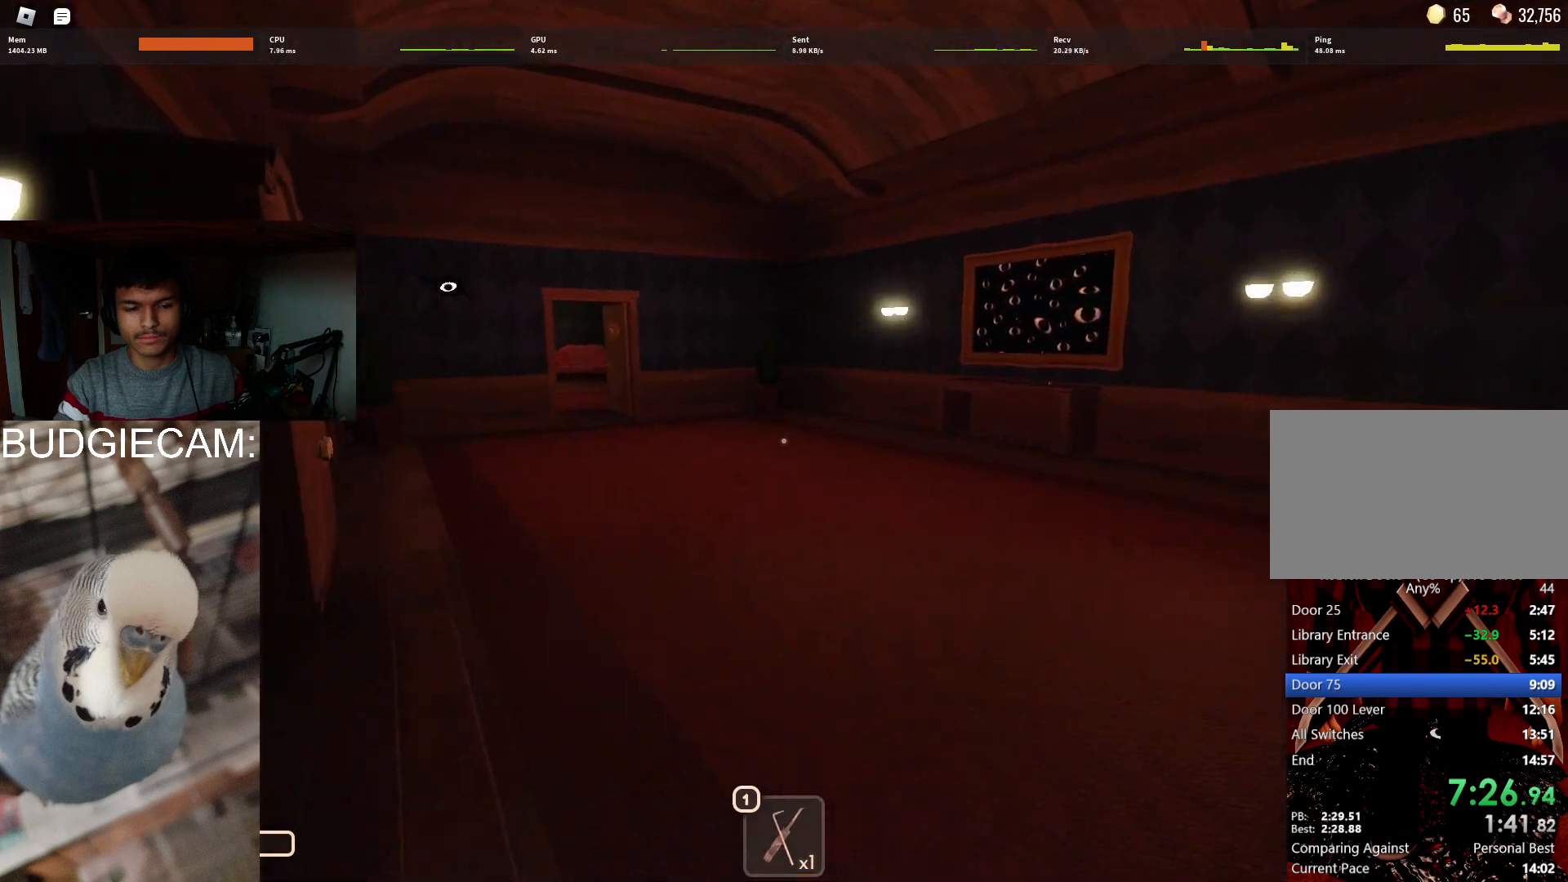
{"keys": ["w"], "mouse": [], "events": []}
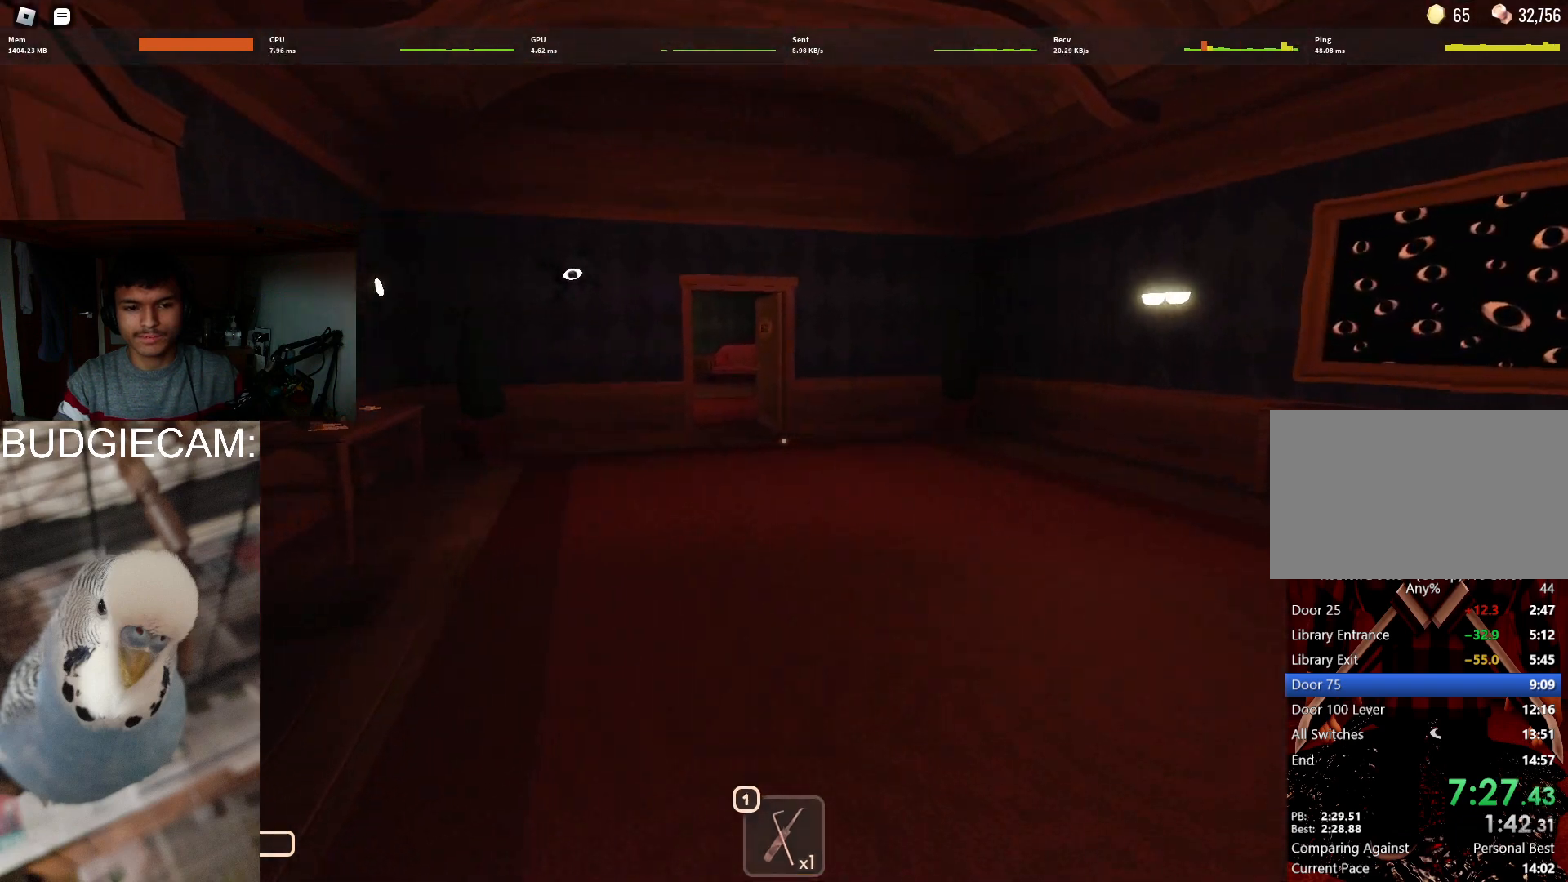
{"keys": ["w"], "mouse": [], "events": []}
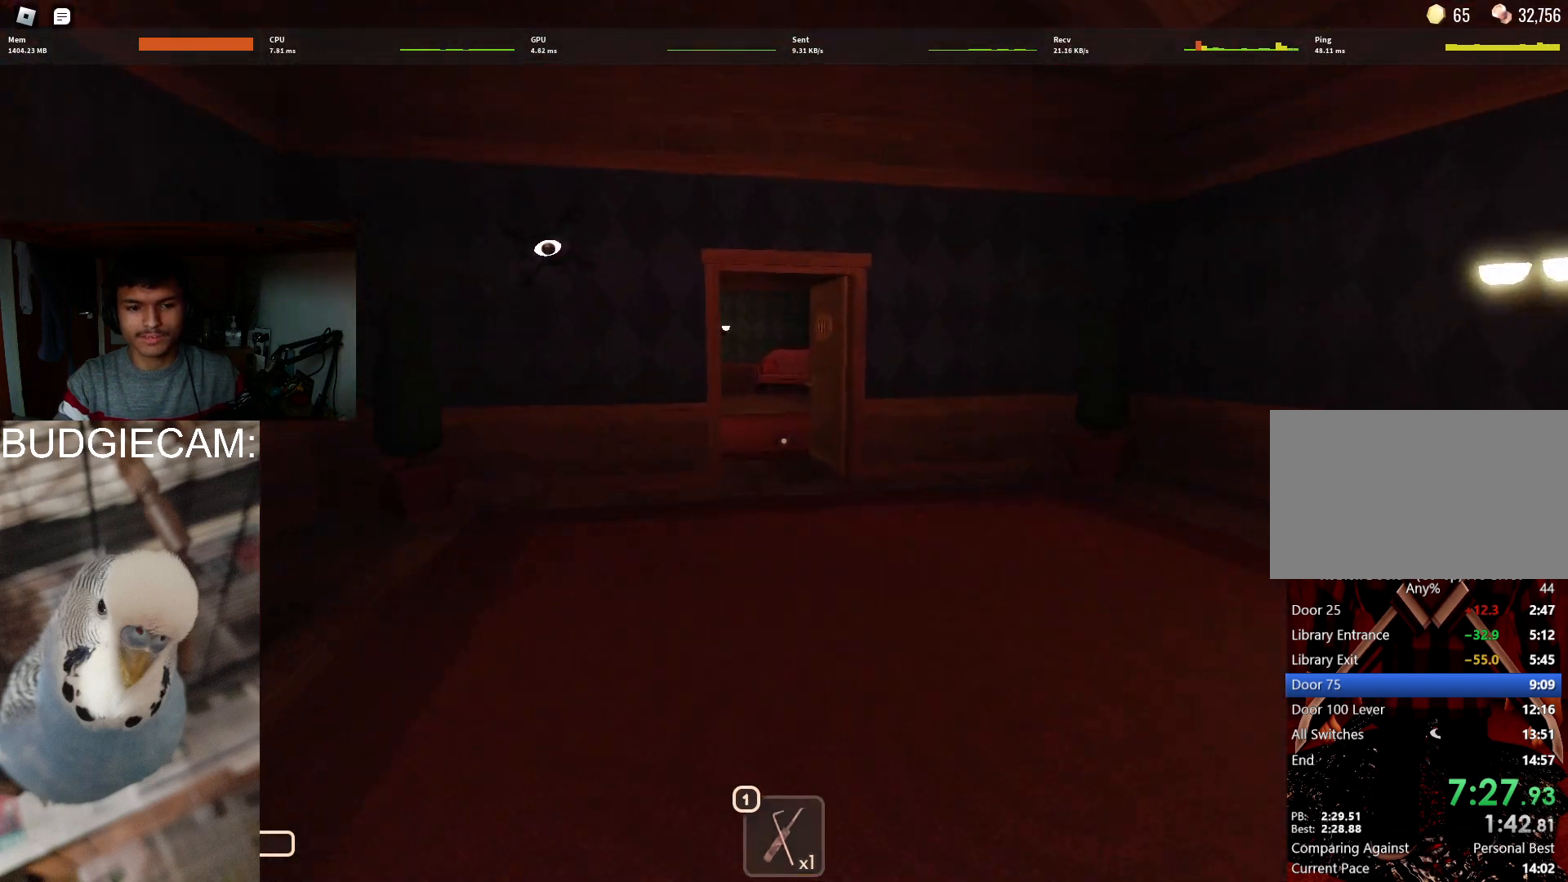
{"keys": ["w"], "mouse": [], "events": []}
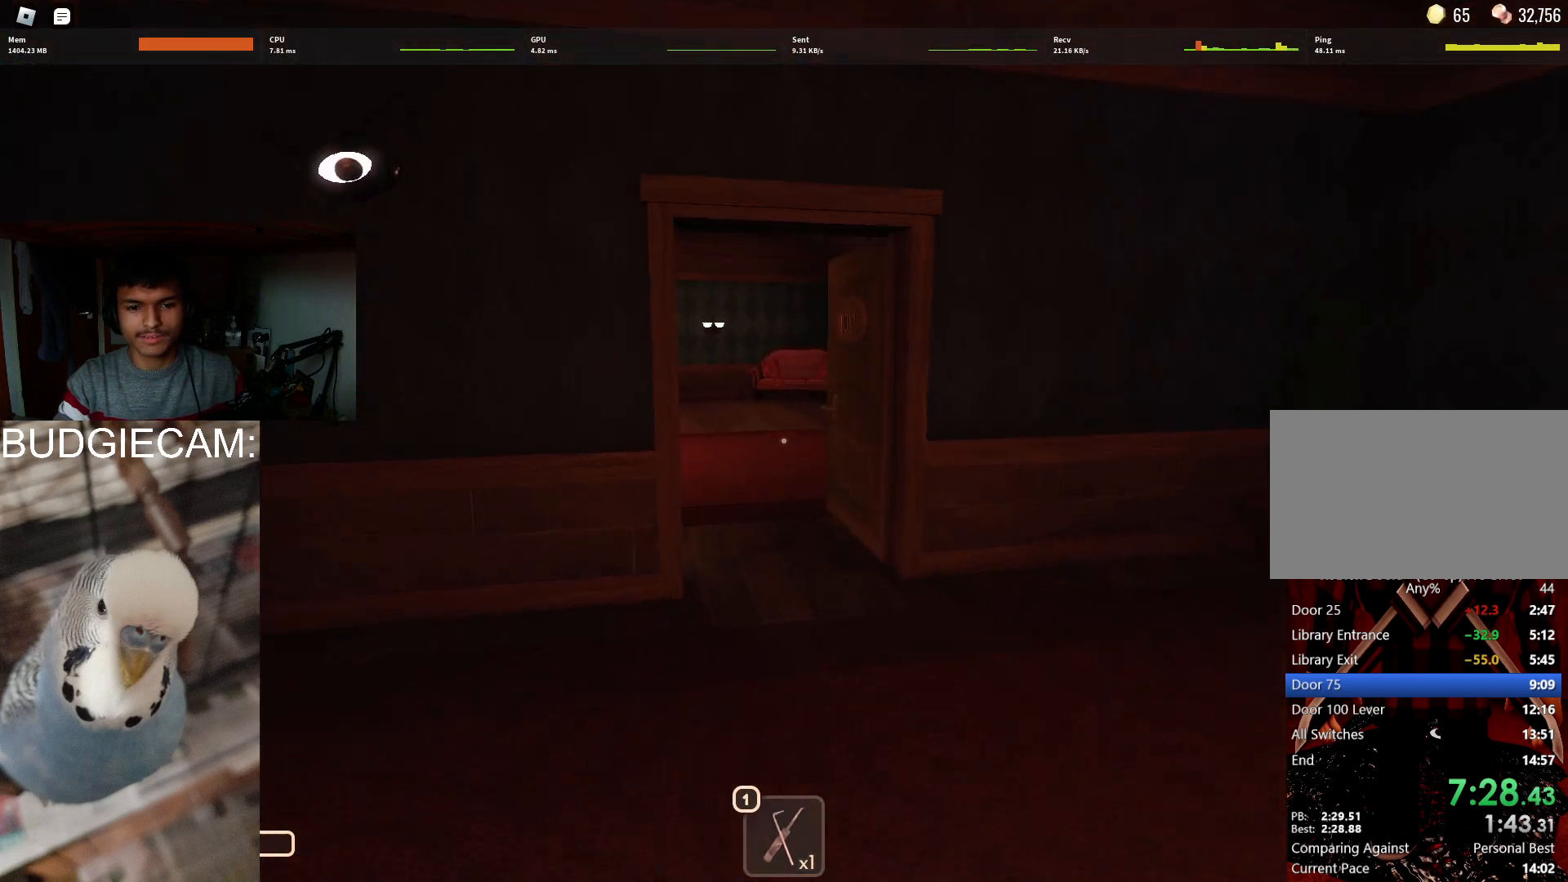
{"keys": ["w"], "mouse": [], "events": []}
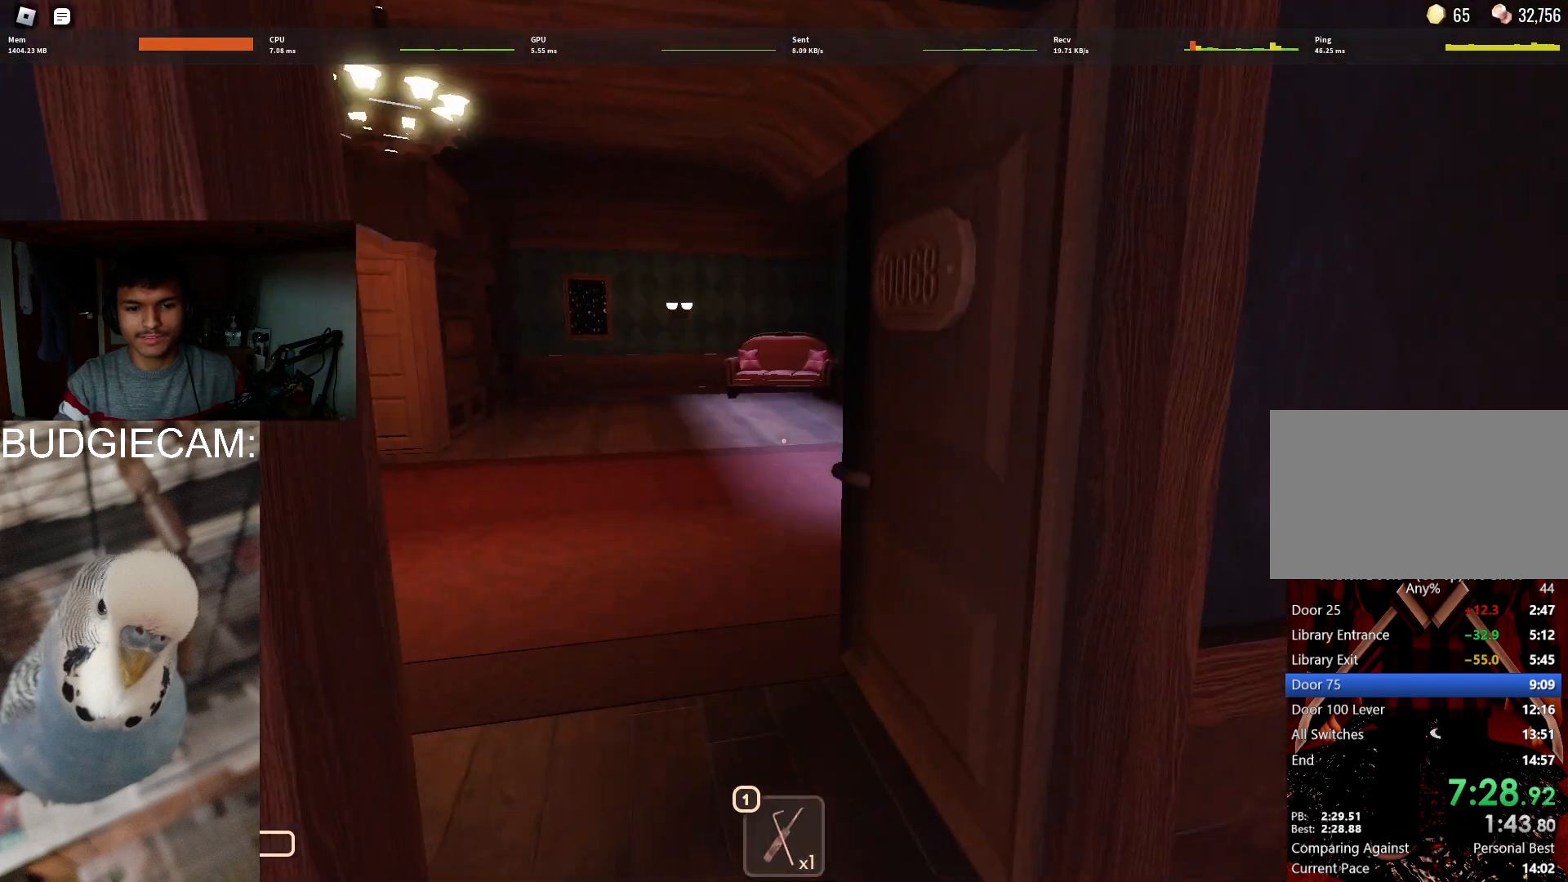
{"keys": ["w"], "mouse": [], "events": []}
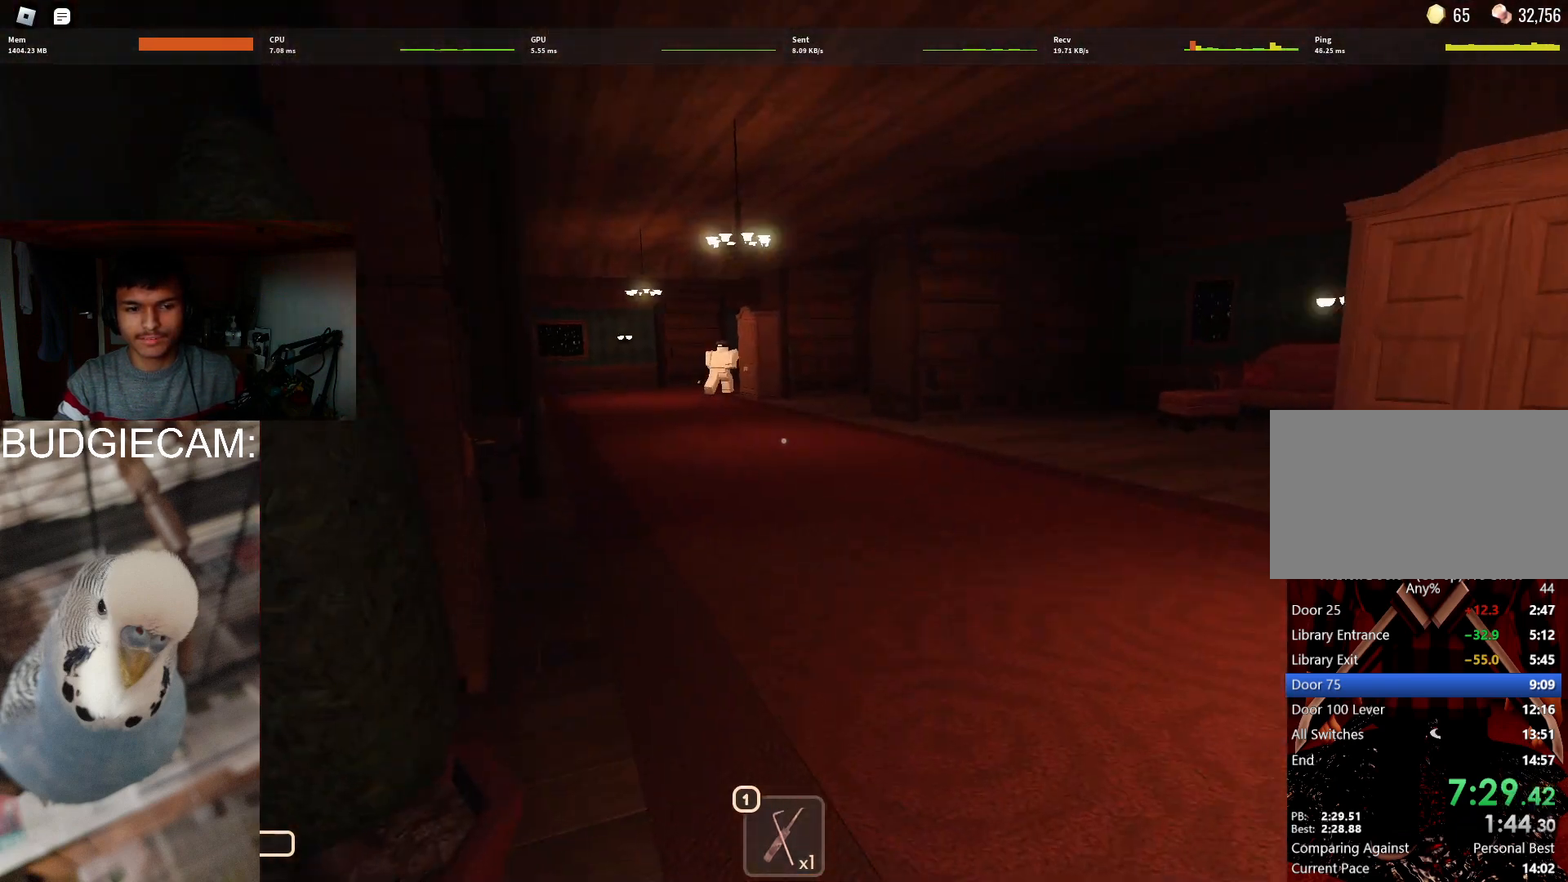
{"keys": ["w"], "mouse": [], "events": []}
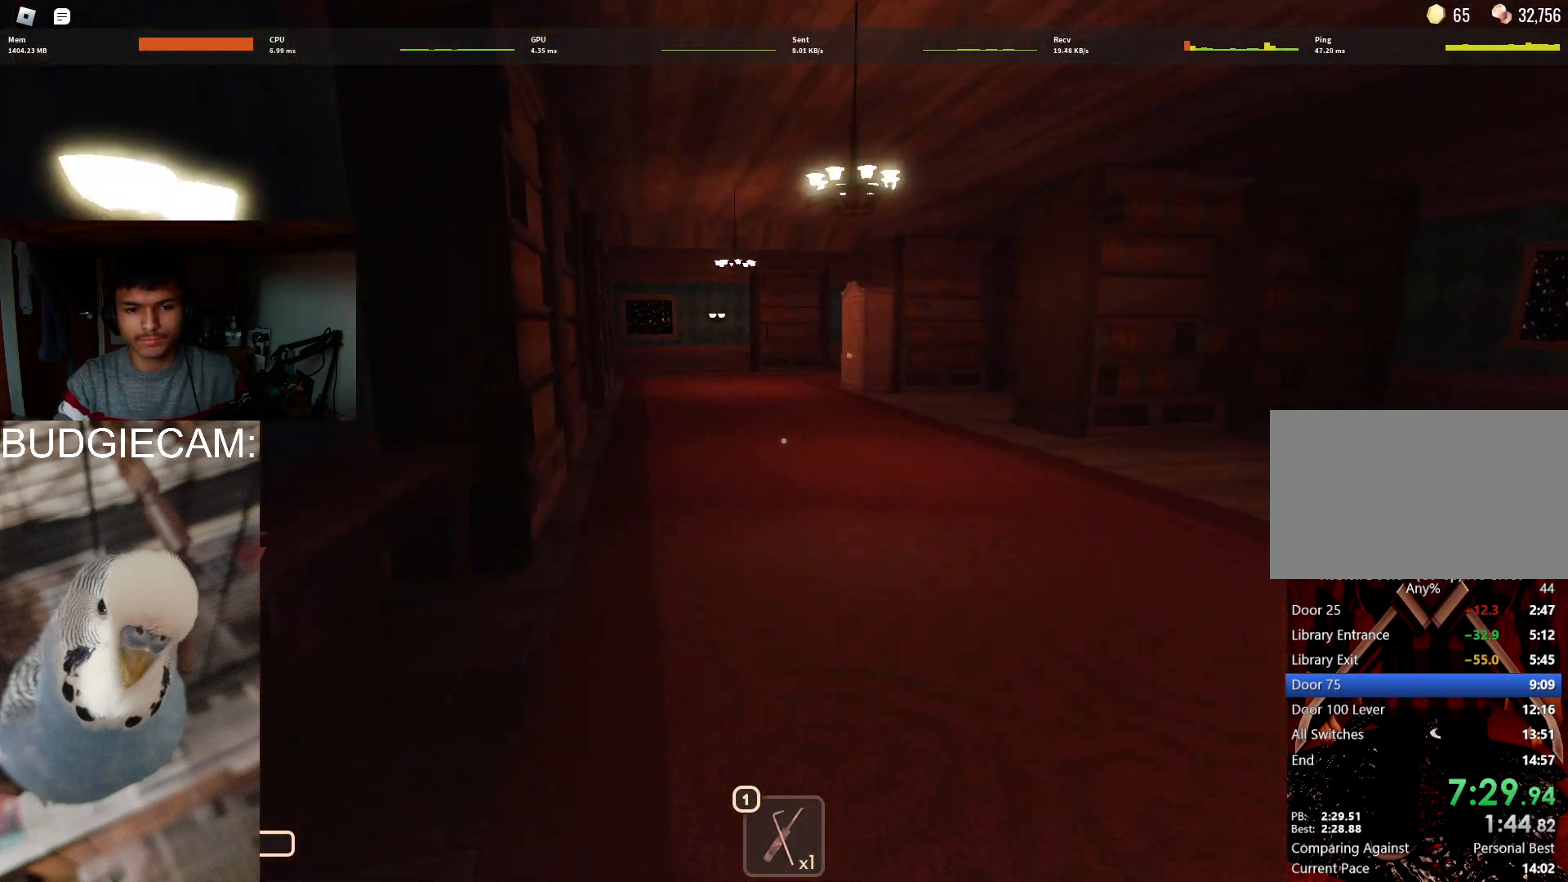
{"keys": ["w"], "mouse": [], "events": []}
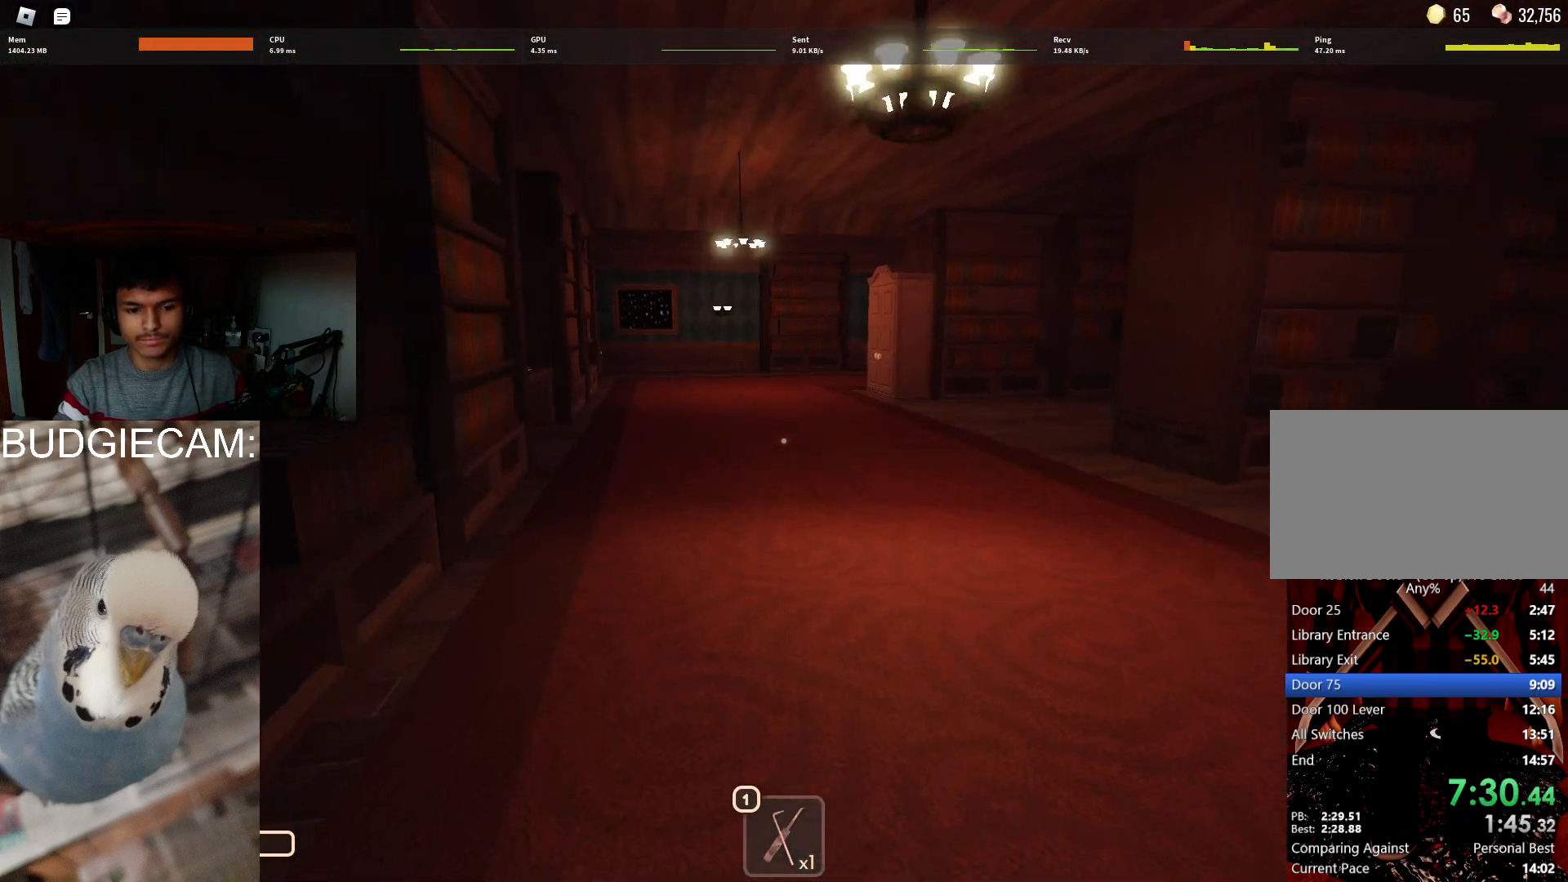
{"keys": ["w"], "mouse": [], "events": []}
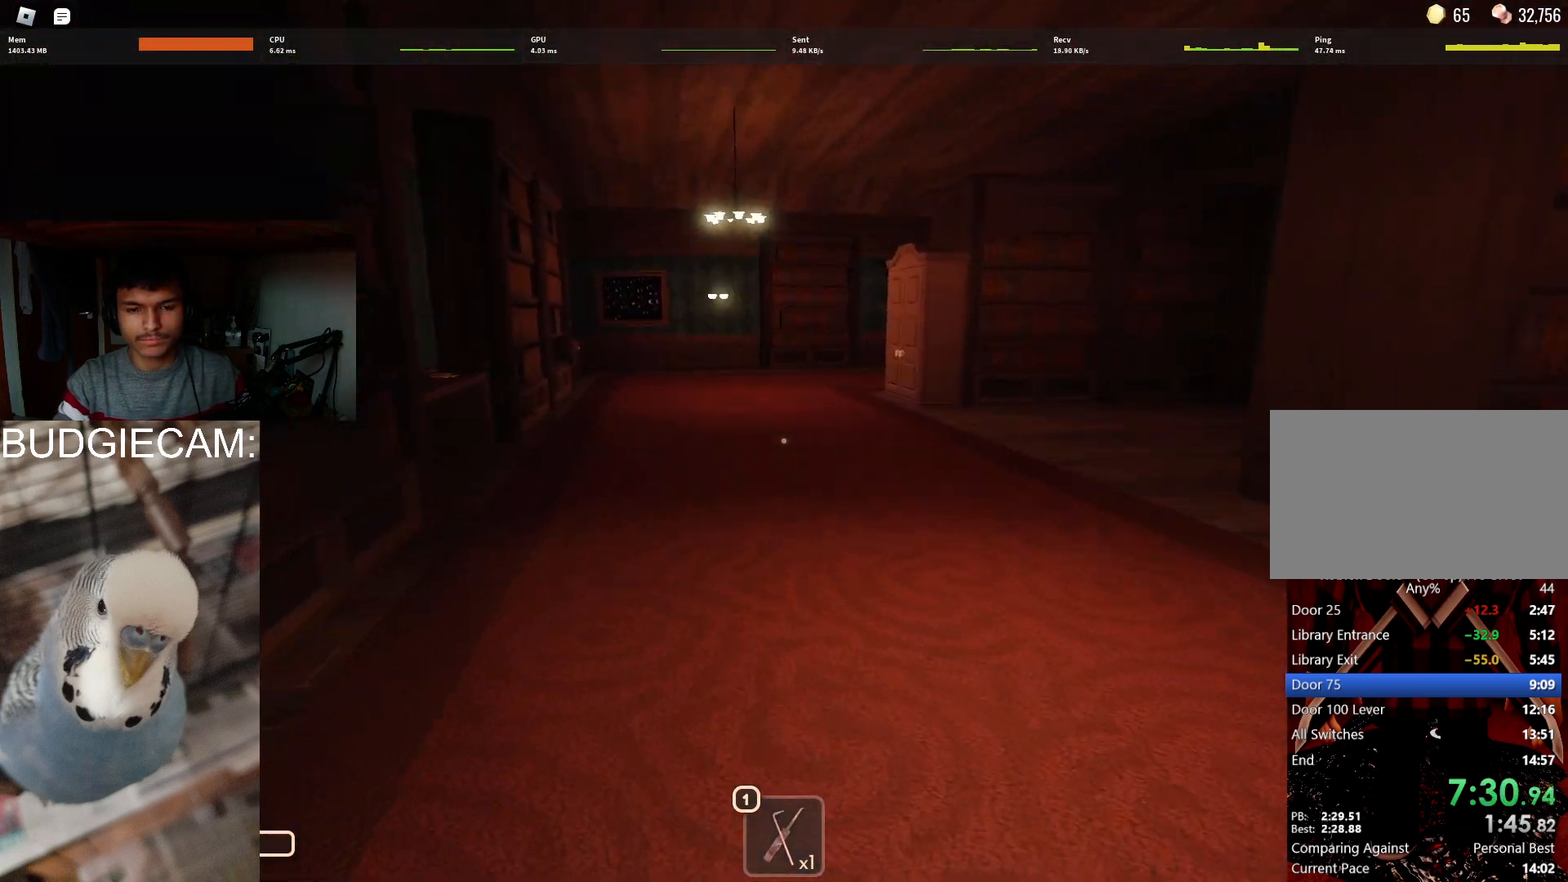
{"keys": ["w"], "mouse": ["left", "right"], "events": [[383, "mouse_right", "down"], [433, "mouse_left", "down"]]}
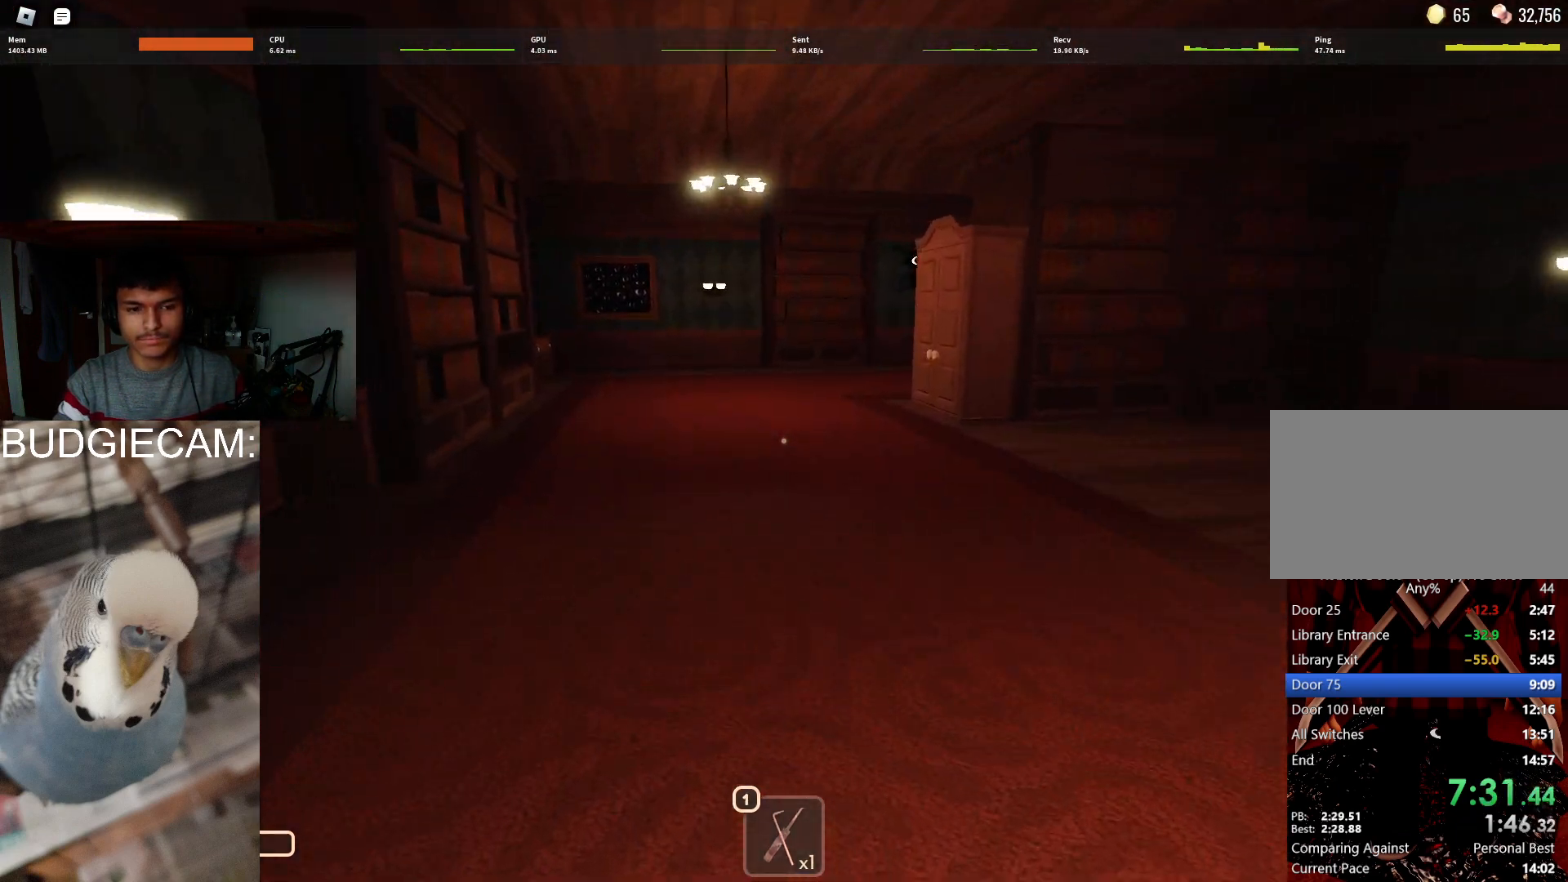
{"keys": ["w"], "mouse": [], "events": [[17, "mouse_left", "up"], [17, "mouse_right", "up"]]}
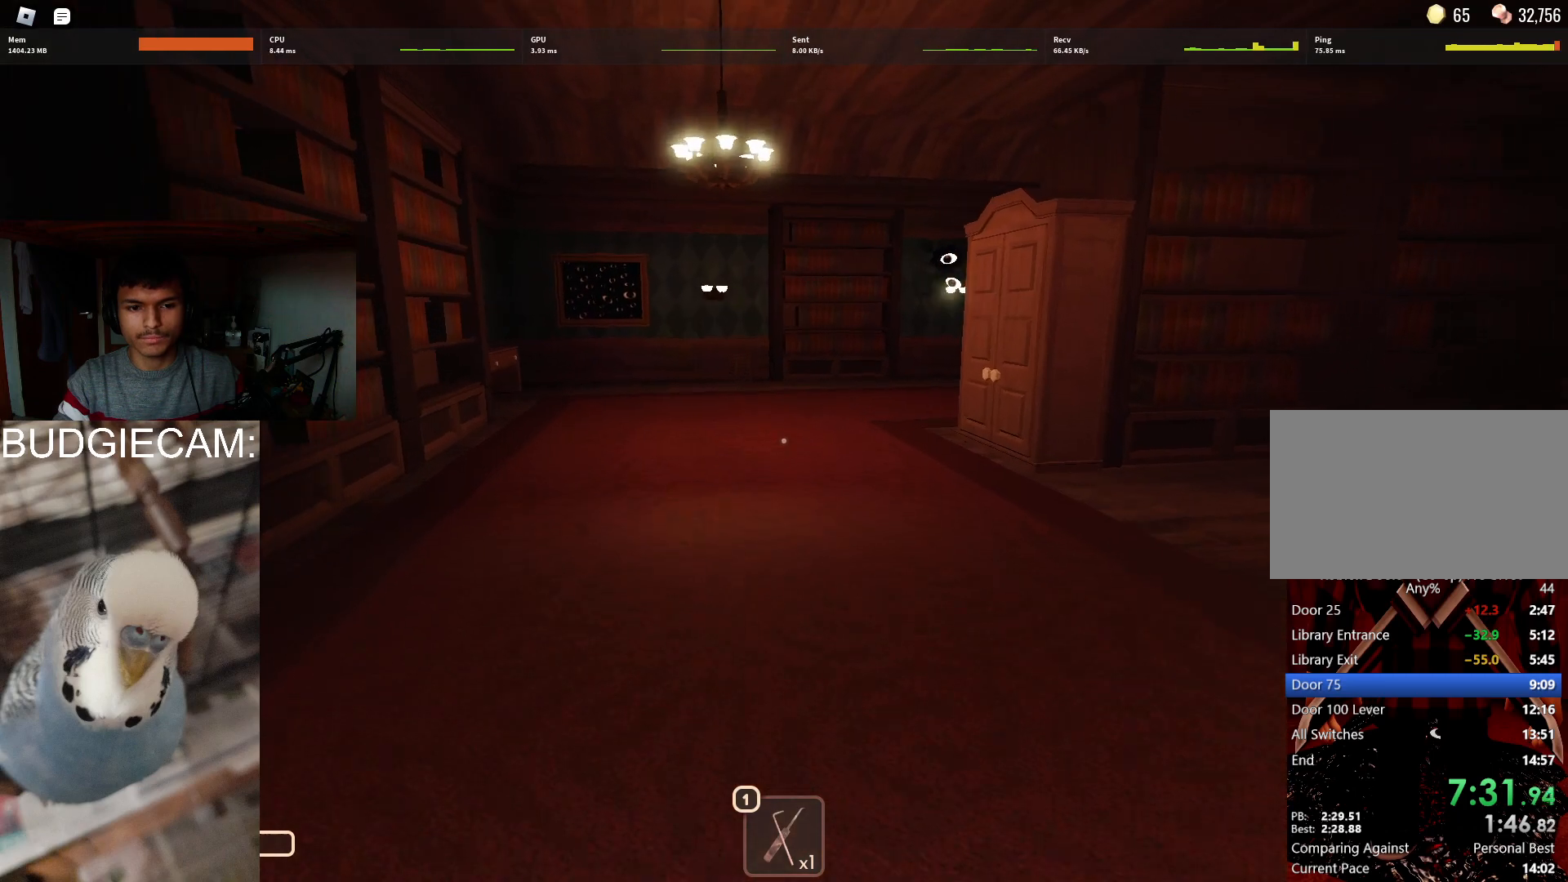
{"keys": ["w"], "mouse": [], "events": []}
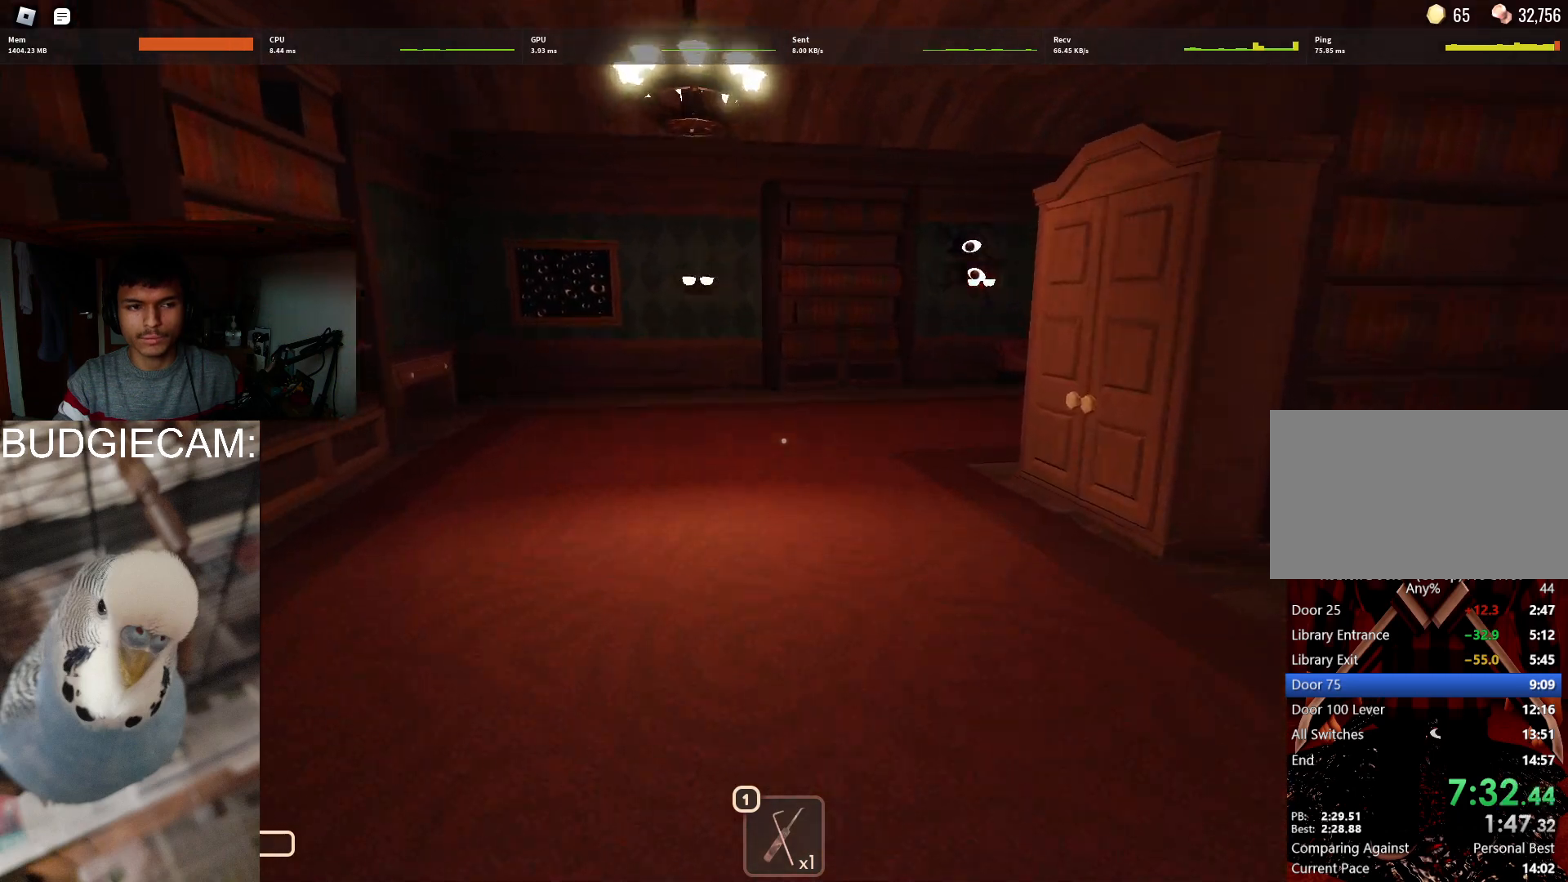
{"keys": ["w"], "mouse": [], "events": []}
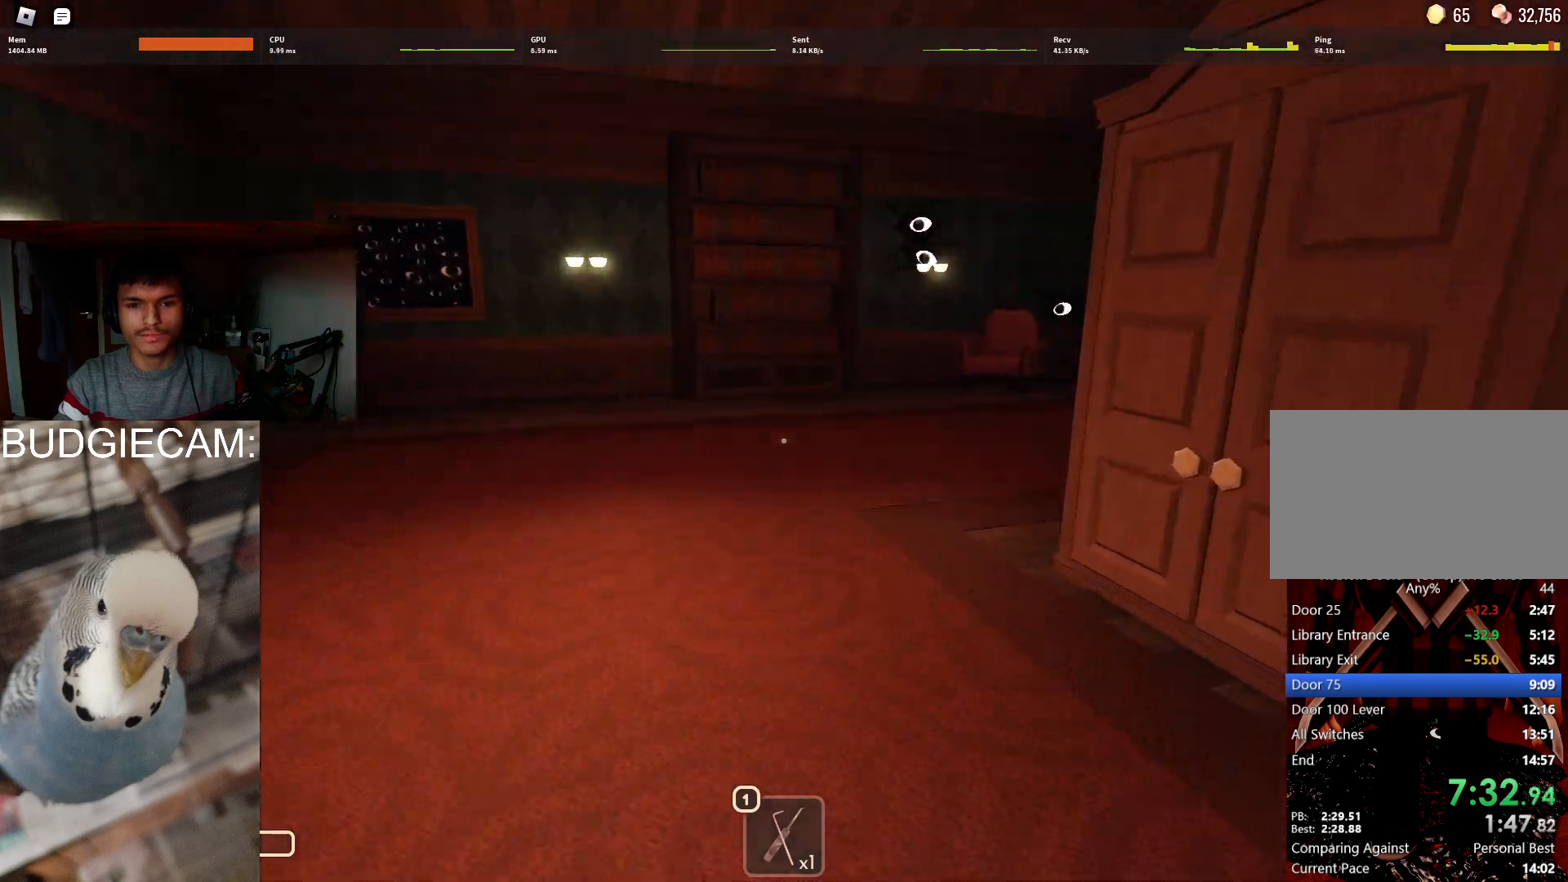
{"keys": ["a", "w"], "mouse": [], "events": [[117, "a", "down"]]}